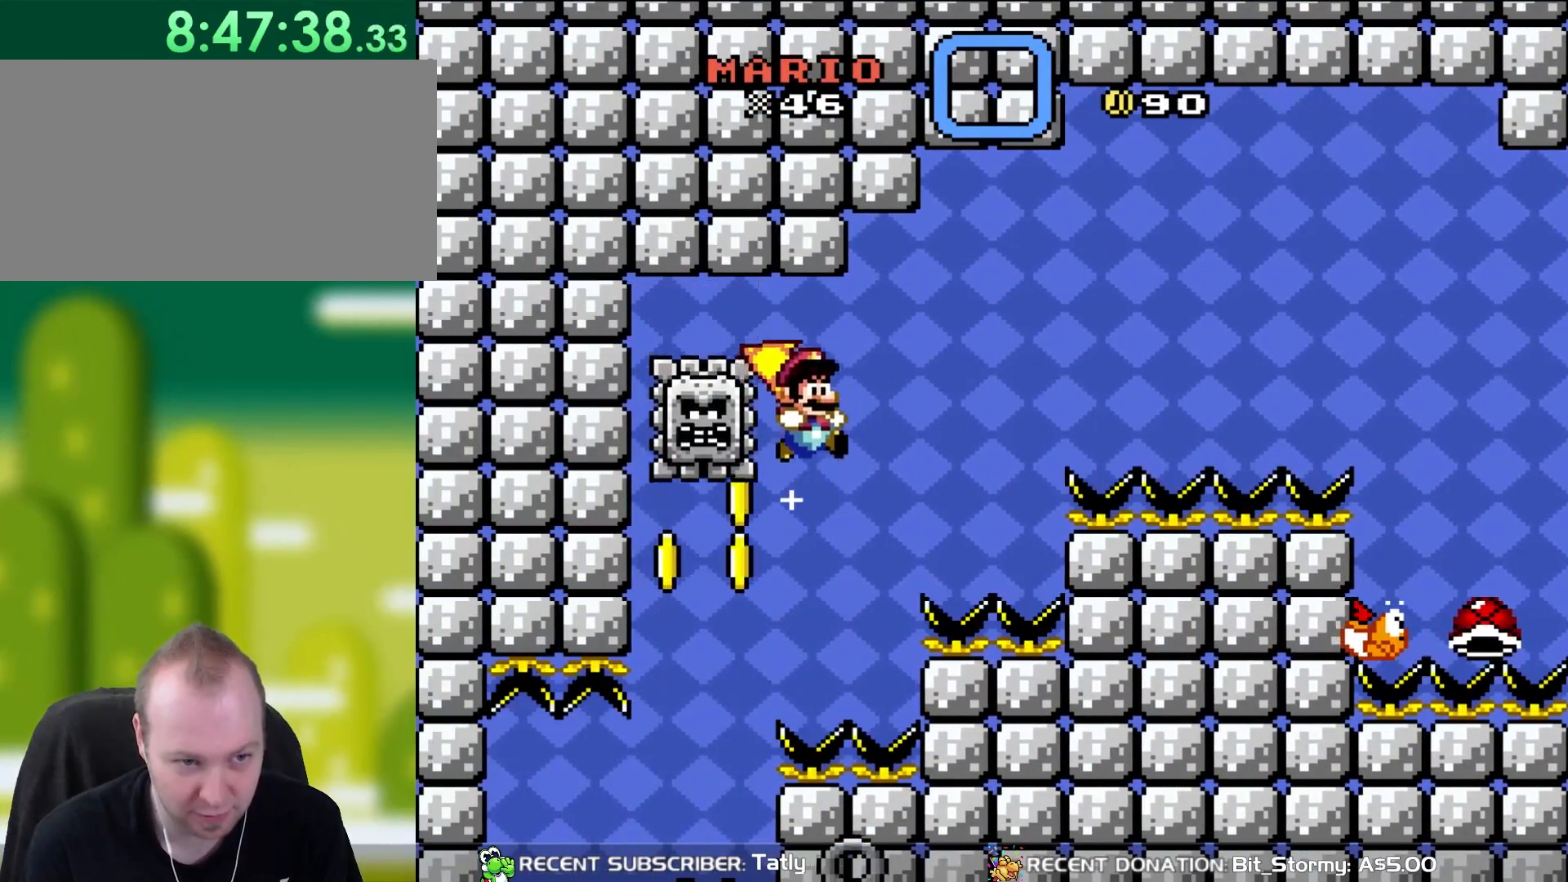
Gameplay with a controller (Nintendo layout); each line is a JSON object with the inputs held at the frame after it. "events" lists button and stick changes between this image and that frame as [ms after this image, input, new state], when the widget could be followed in between. Not read: L3 R3.
{"buttons": ["B", "Y"], "events": [[100, "DPAD_RIGHT", "up"], [200, "DPAD_LEFT", "down"], [317, "DPAD_LEFT", "up"]]}
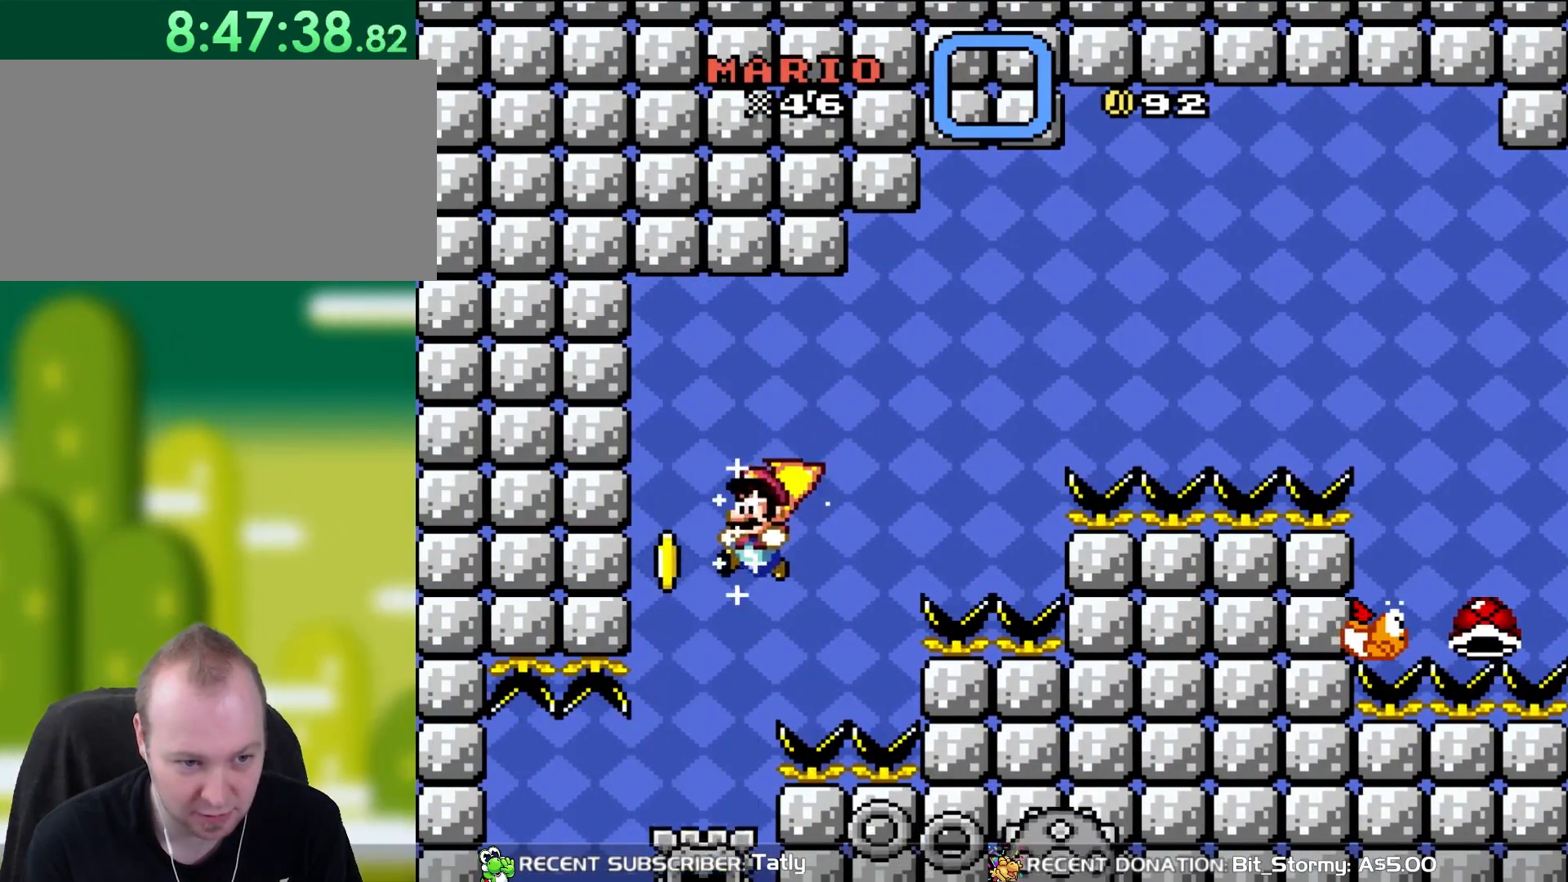
{"buttons": ["B", "Y"], "events": [[300, "DPAD_RIGHT", "down"], [400, "DPAD_RIGHT", "up"]]}
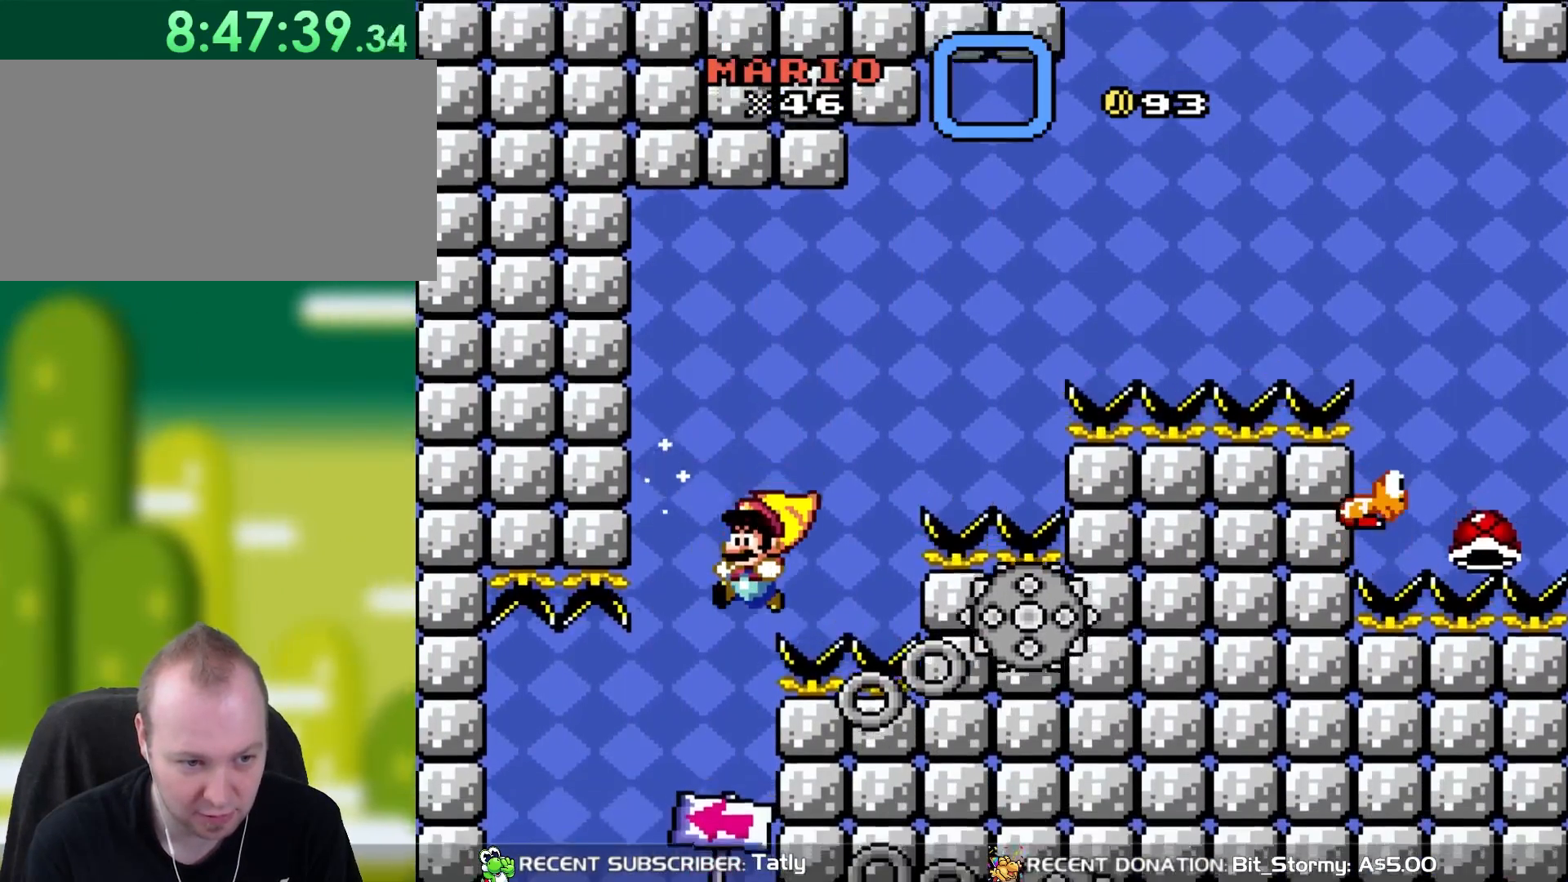
{"buttons": ["B", "Y", "DPAD_LEFT"], "events": [[50, "DPAD_LEFT", "down"], [133, "DPAD_LEFT", "up"], [467, "DPAD_LEFT", "down"]]}
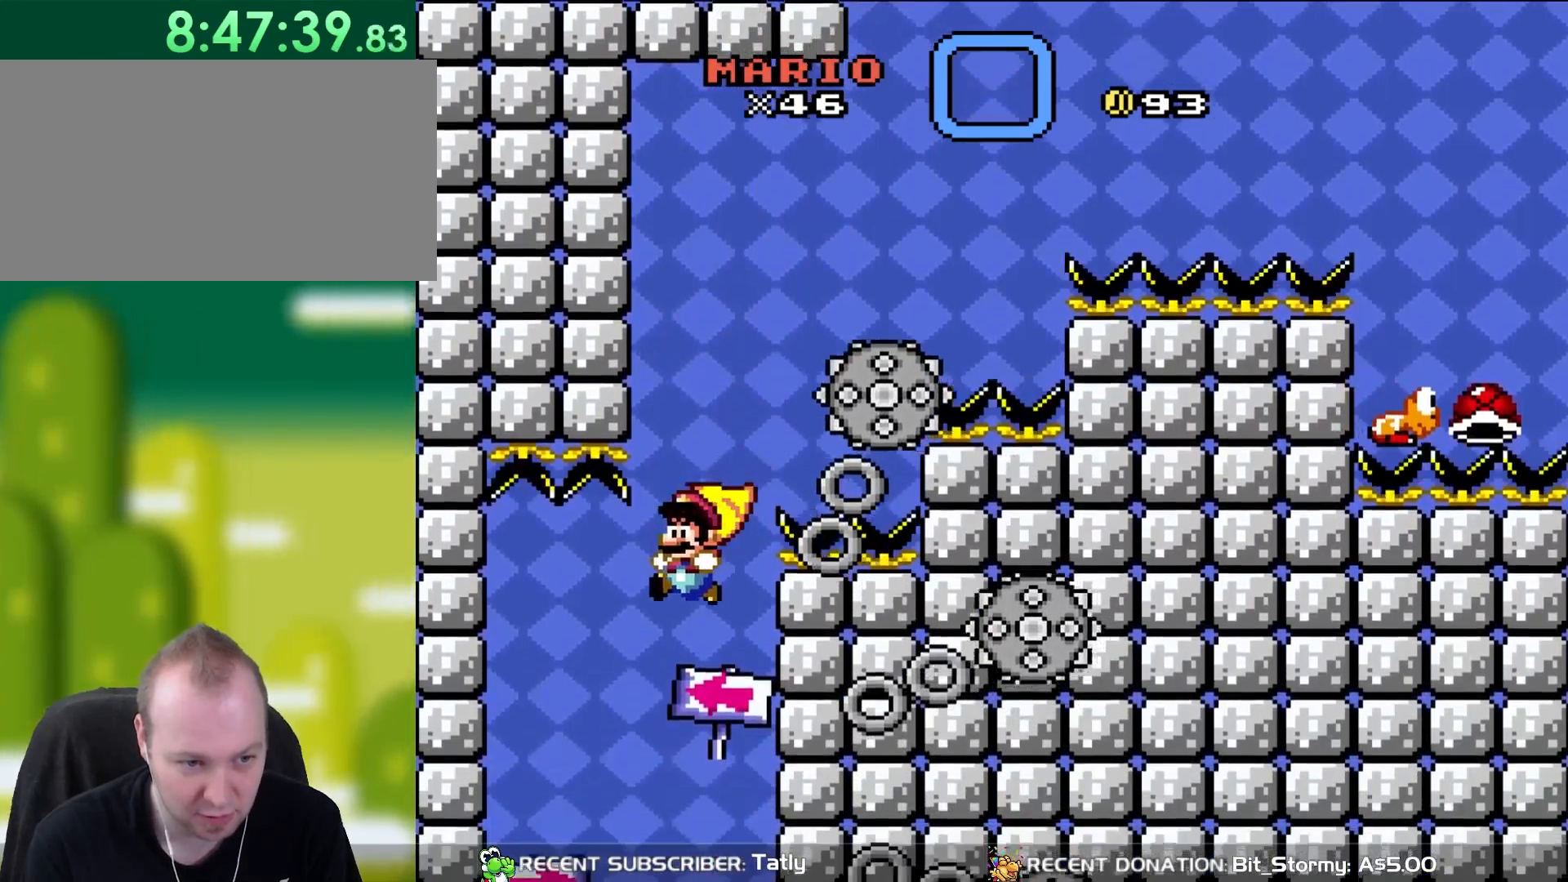
{"buttons": ["B", "Y", "DPAD_LEFT"], "events": []}
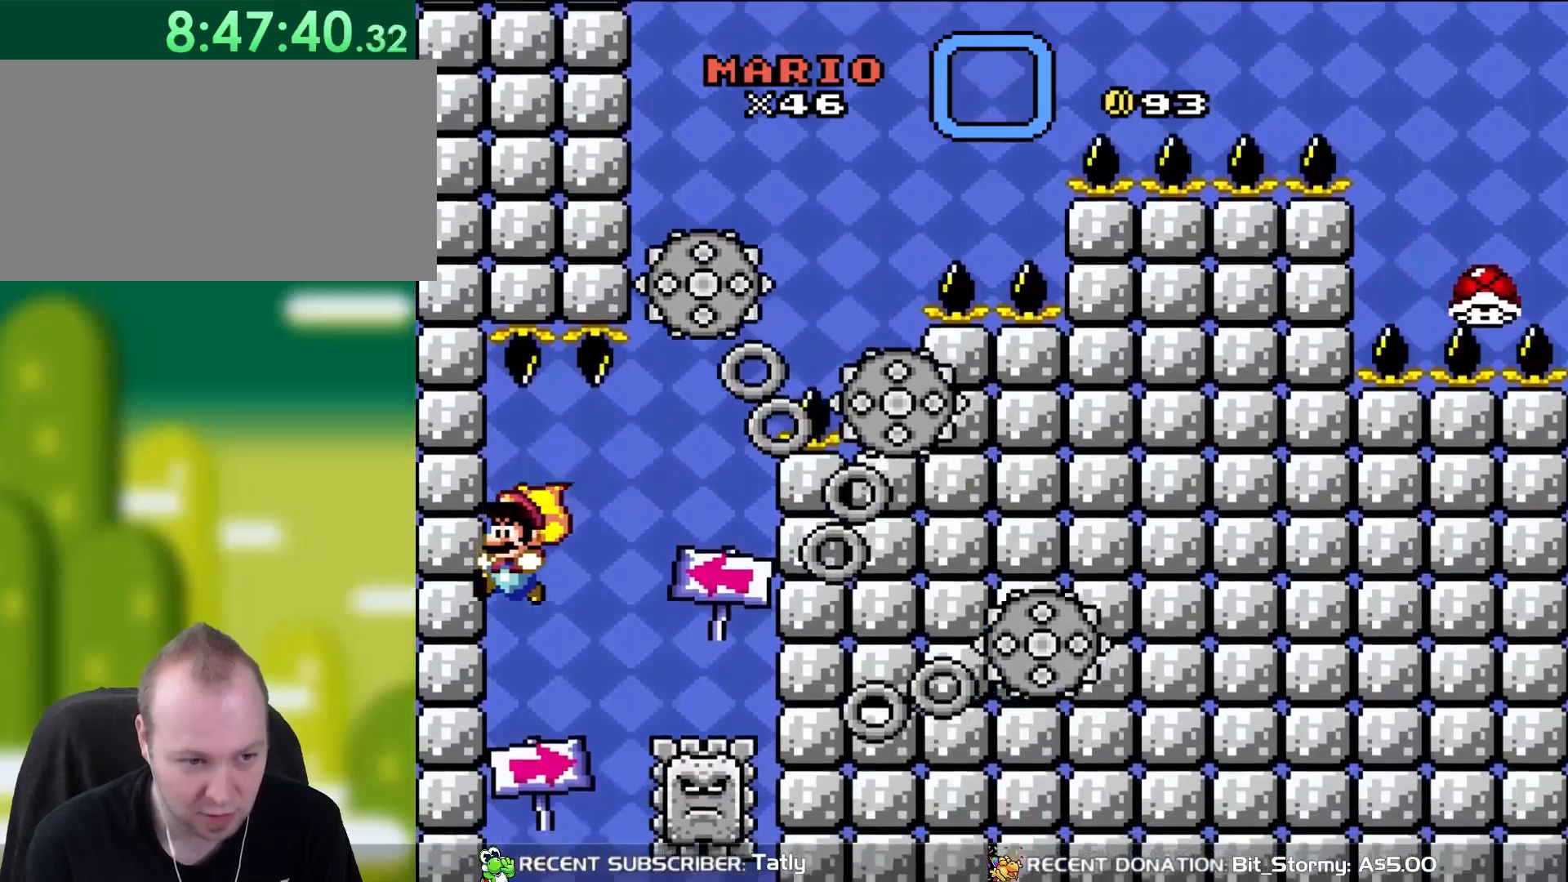
{"buttons": ["B", "Y"], "events": [[67, "DPAD_LEFT", "up"]]}
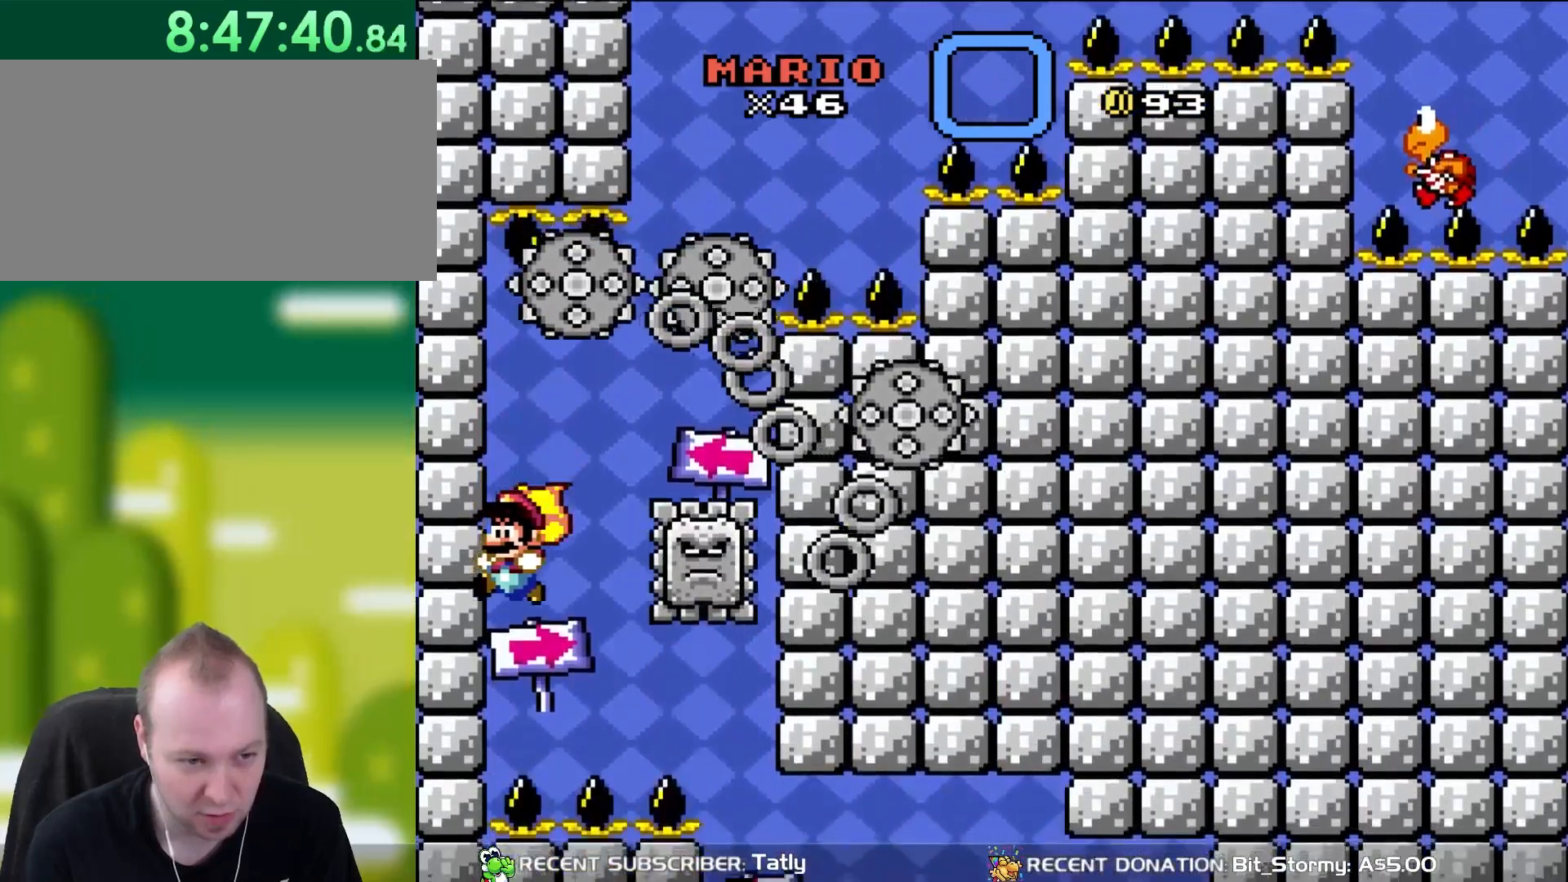
{"buttons": ["B", "Y", "DPAD_RIGHT"], "events": [[200, "DPAD_RIGHT", "down"]]}
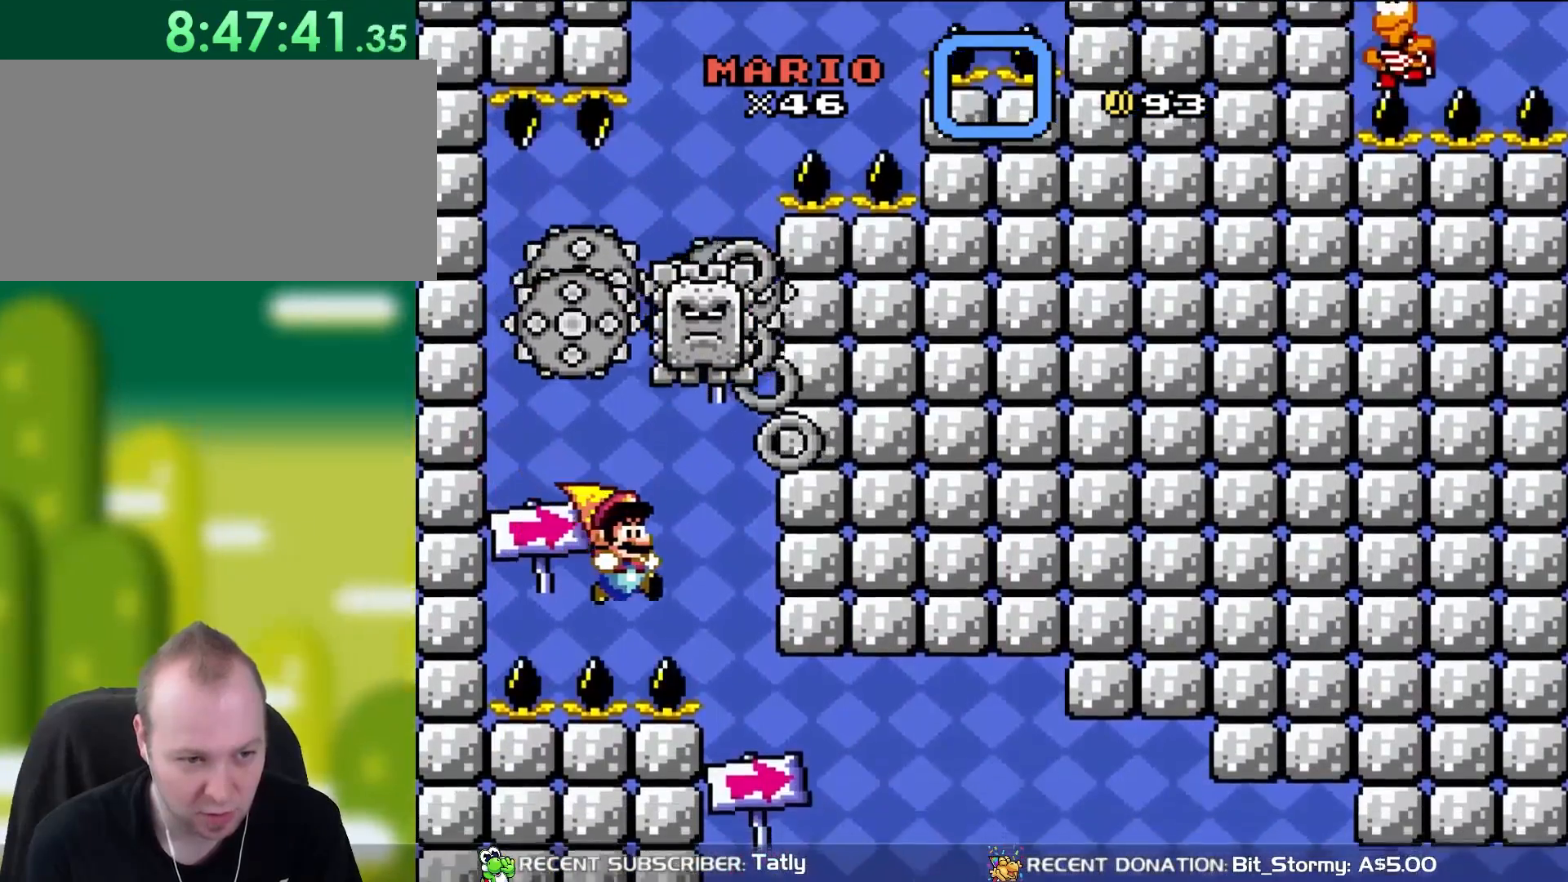
{"buttons": ["B", "Y", "DPAD_RIGHT"], "events": []}
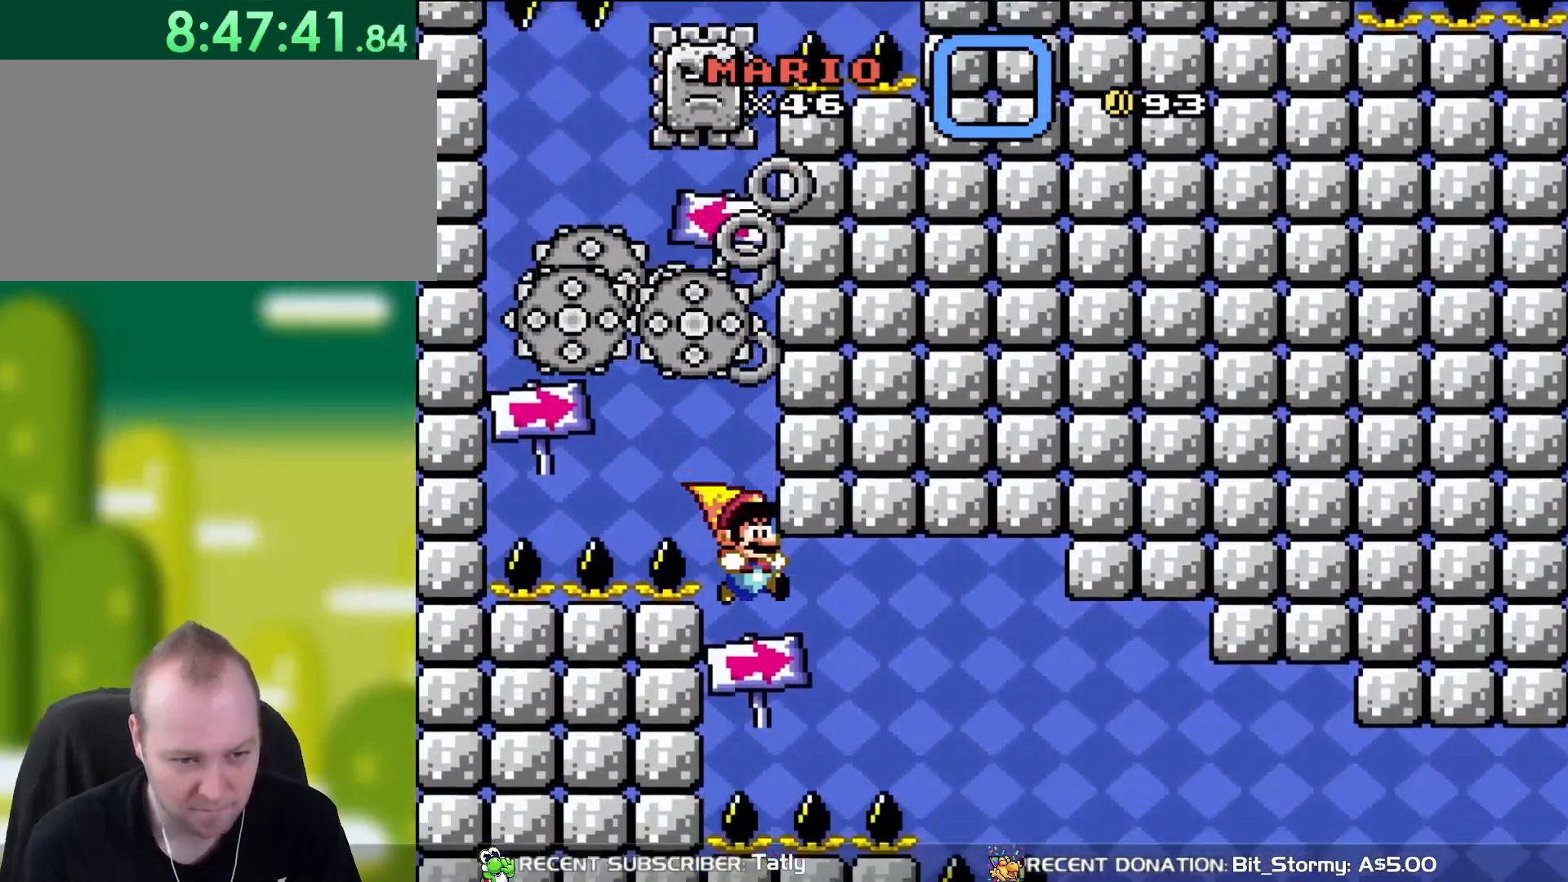
{"buttons": ["B", "Y", "DPAD_RIGHT"], "events": []}
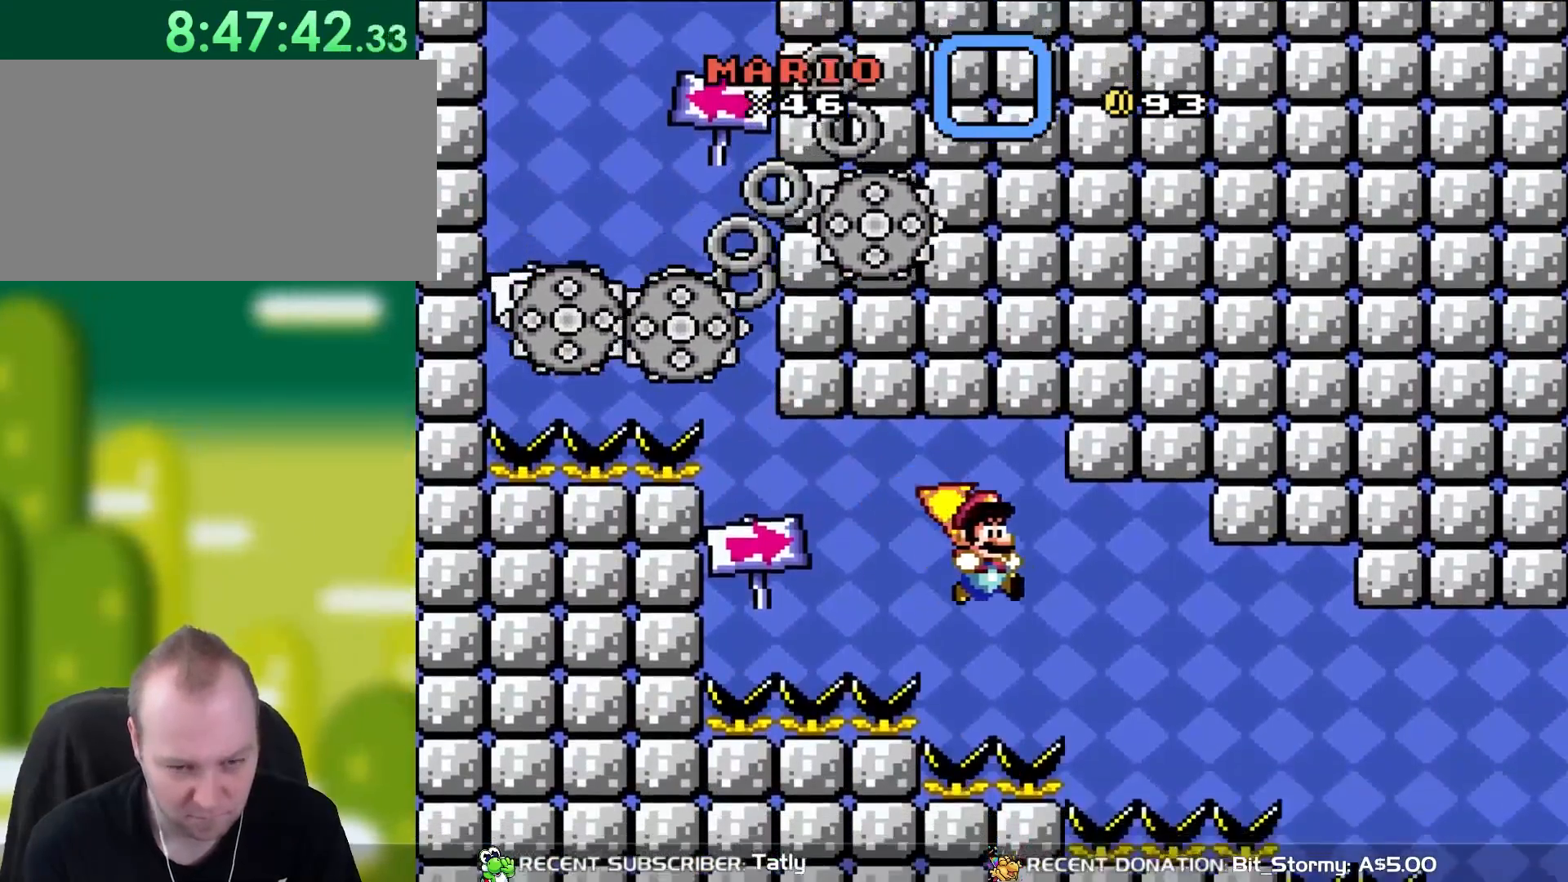
{"buttons": ["B", "Y", "DPAD_RIGHT"], "events": []}
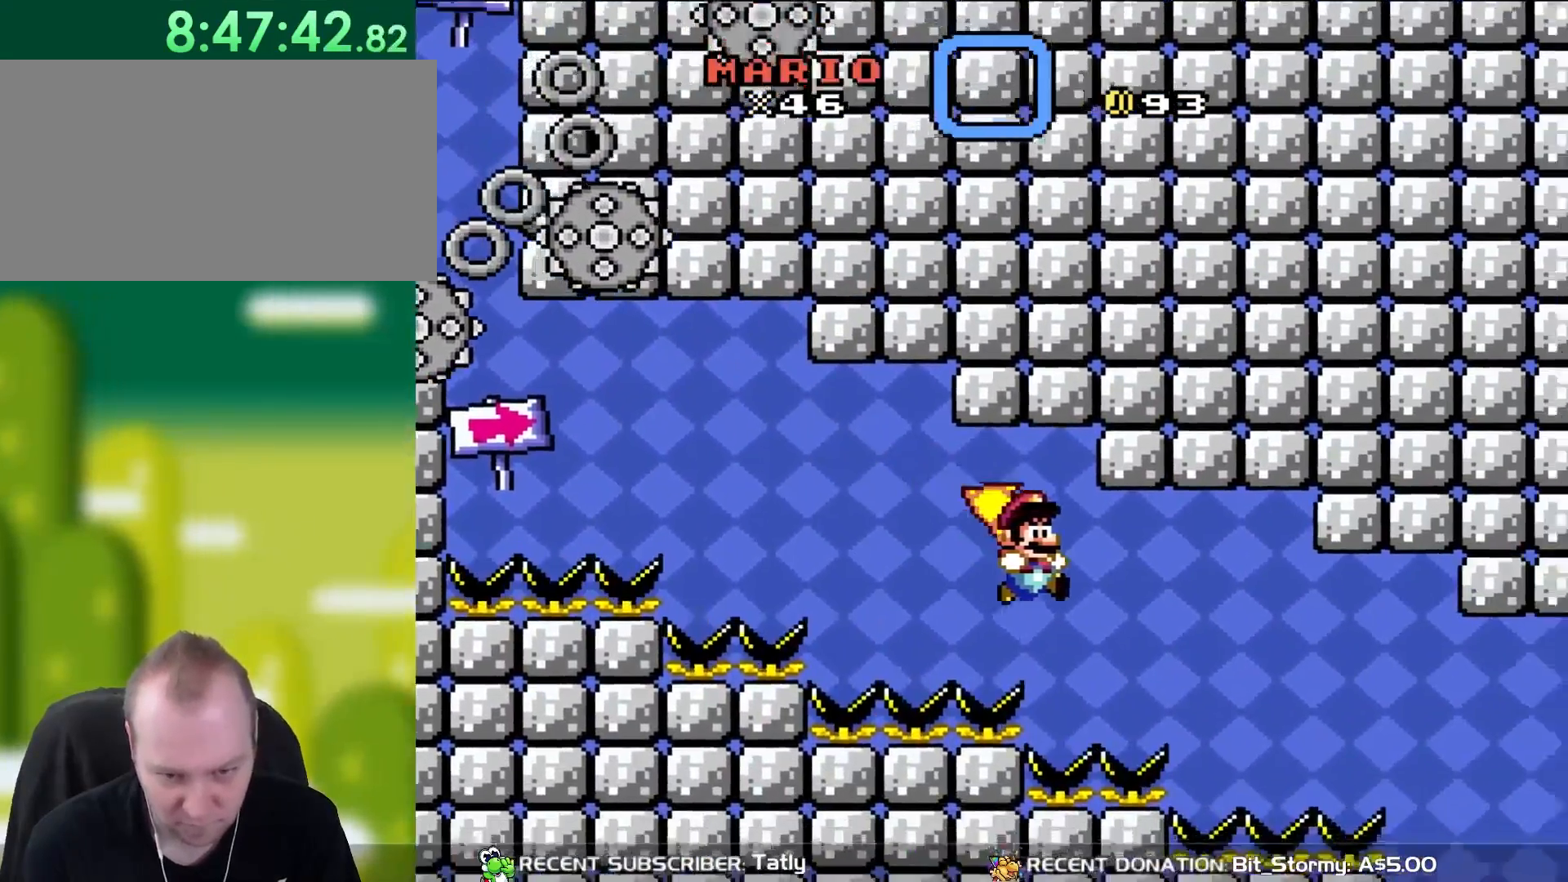
{"buttons": ["B", "Y", "DPAD_RIGHT"], "events": []}
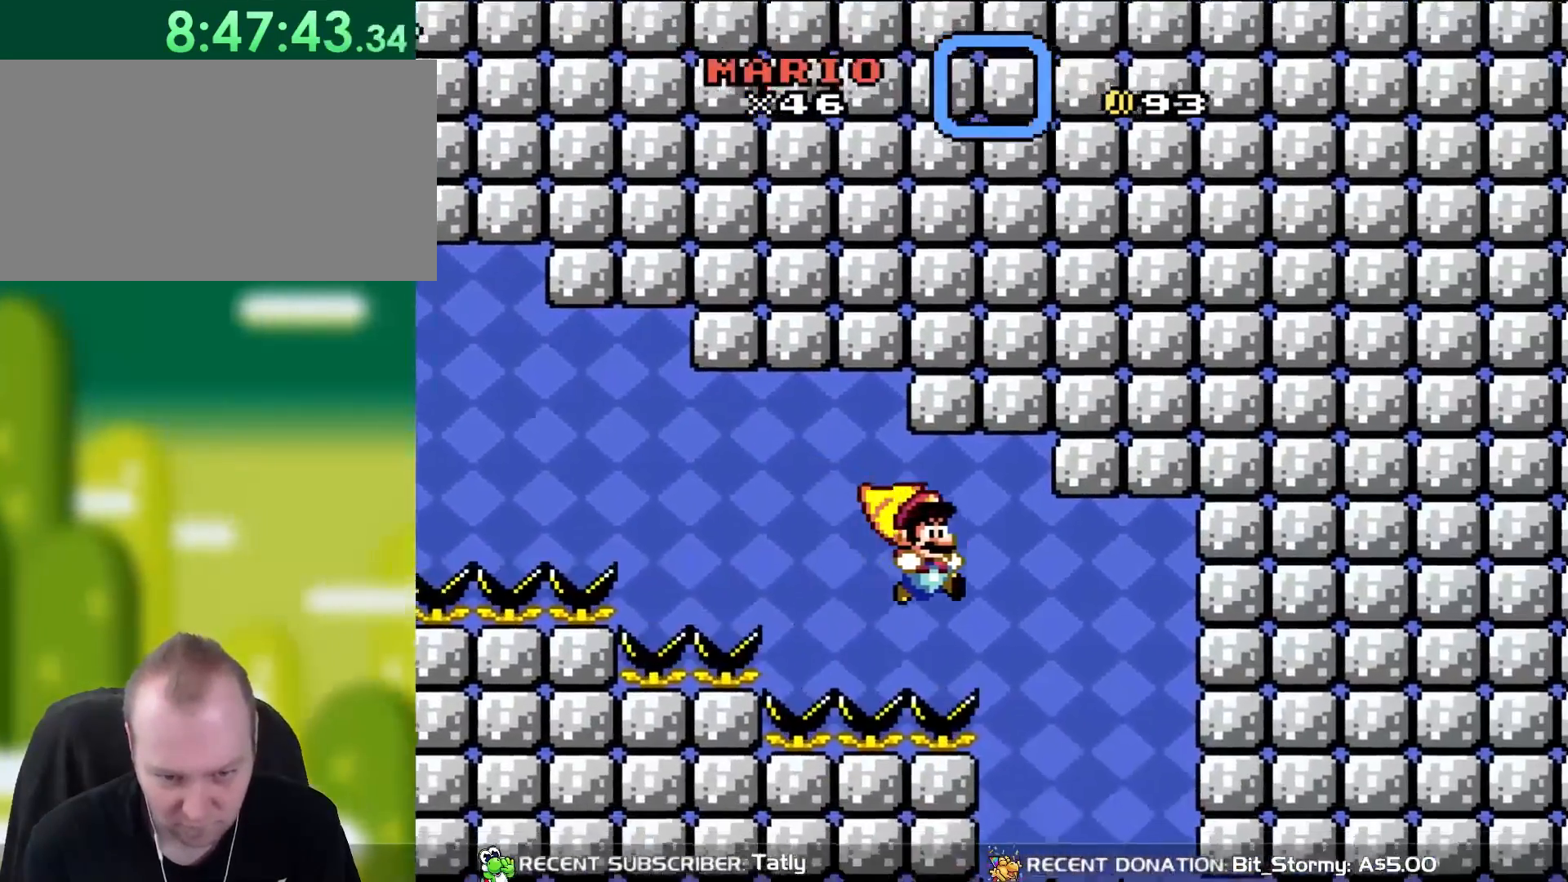
{"buttons": ["B", "Y"], "events": [[300, "DPAD_RIGHT", "up"], [300, "DPAD_UP", "down"], [350, "DPAD_LEFT", "down"], [350, "DPAD_UP", "up"], [467, "DPAD_LEFT", "up"]]}
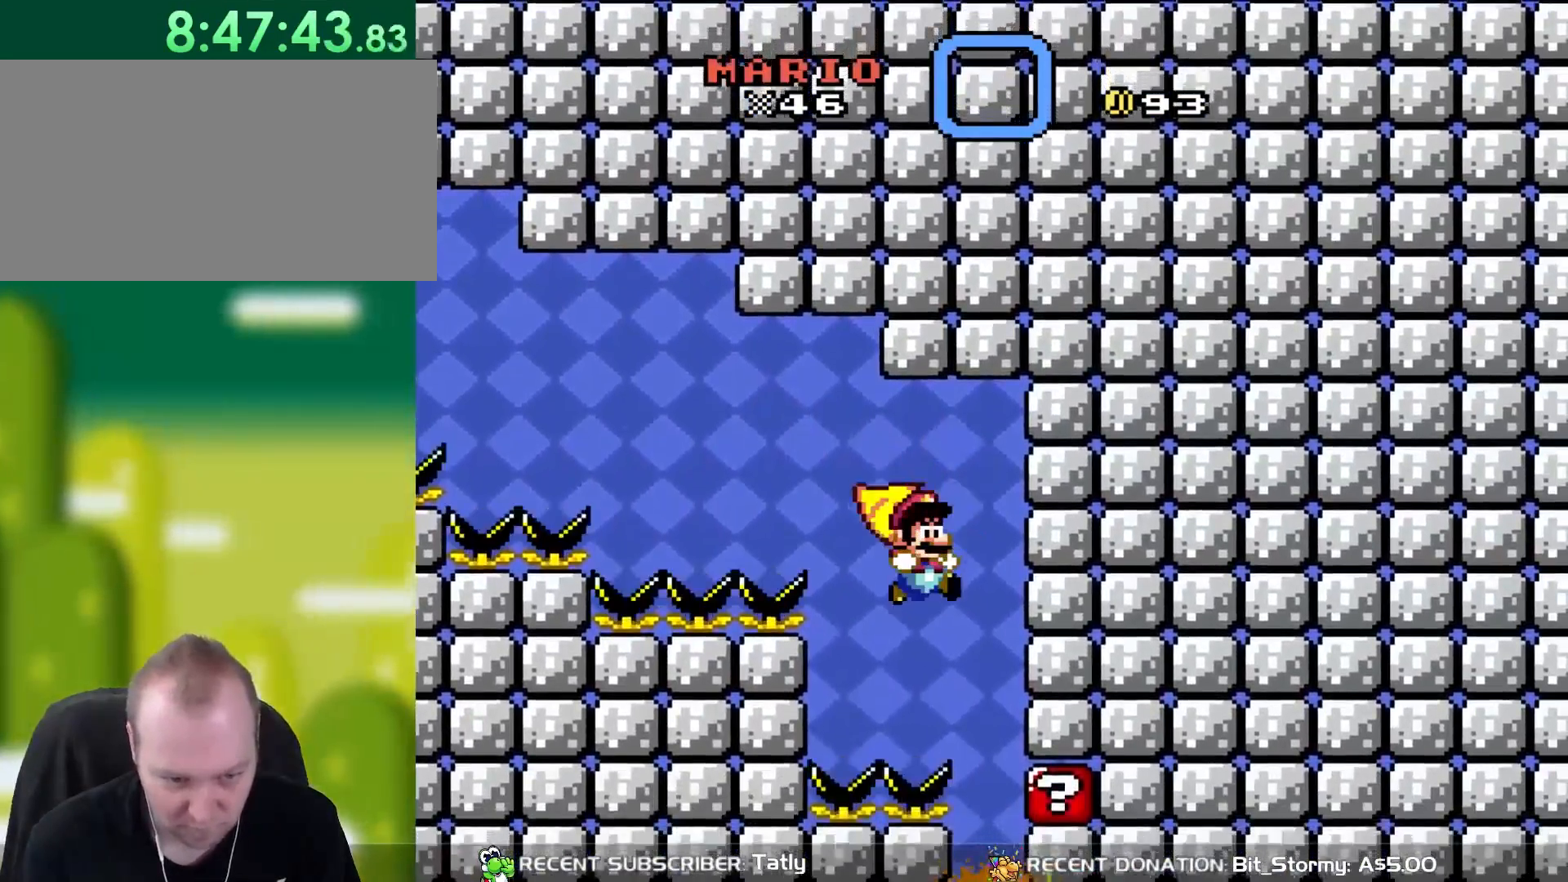
{"buttons": ["B", "Y"], "events": [[83, "DPAD_RIGHT", "down"], [400, "DPAD_RIGHT", "up"]]}
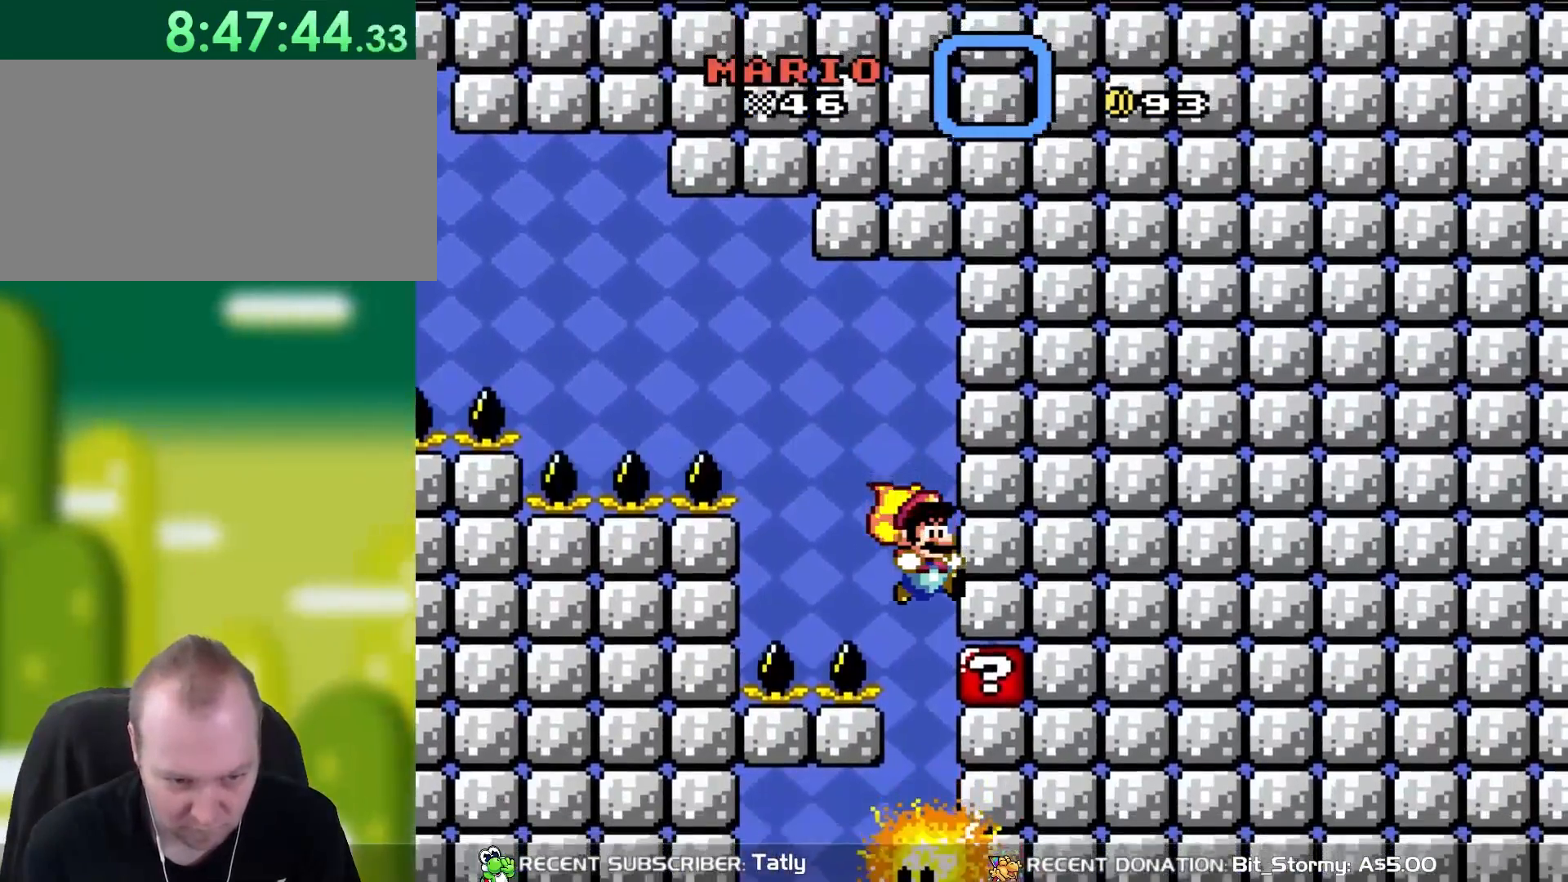
{"buttons": ["B", "Y"], "events": []}
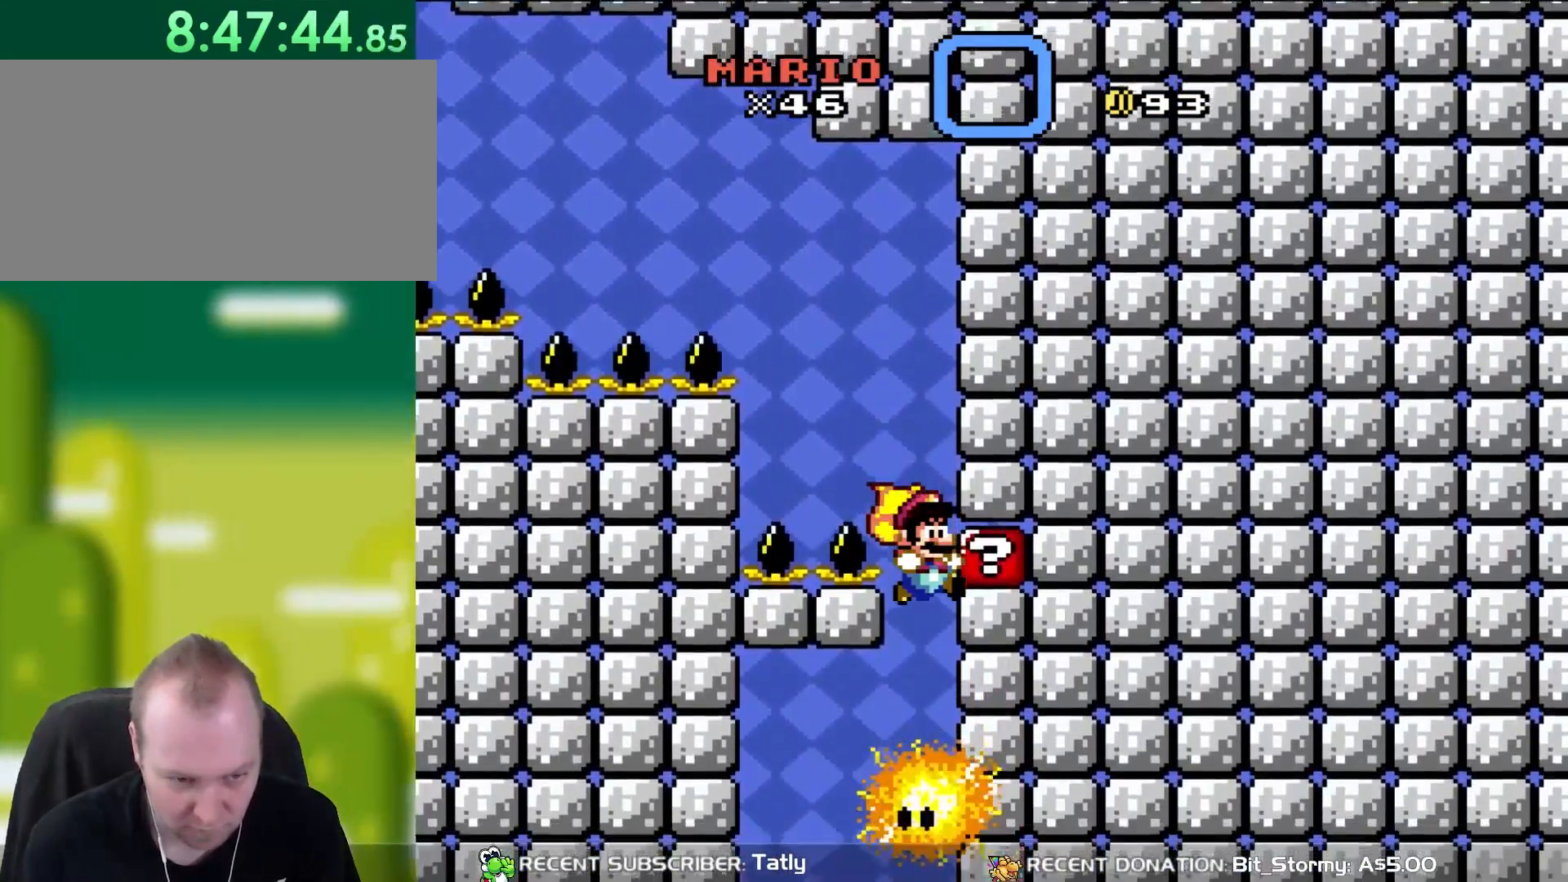
{"buttons": ["B", "Y", "DPAD_LEFT"], "events": [[450, "DPAD_LEFT", "down"]]}
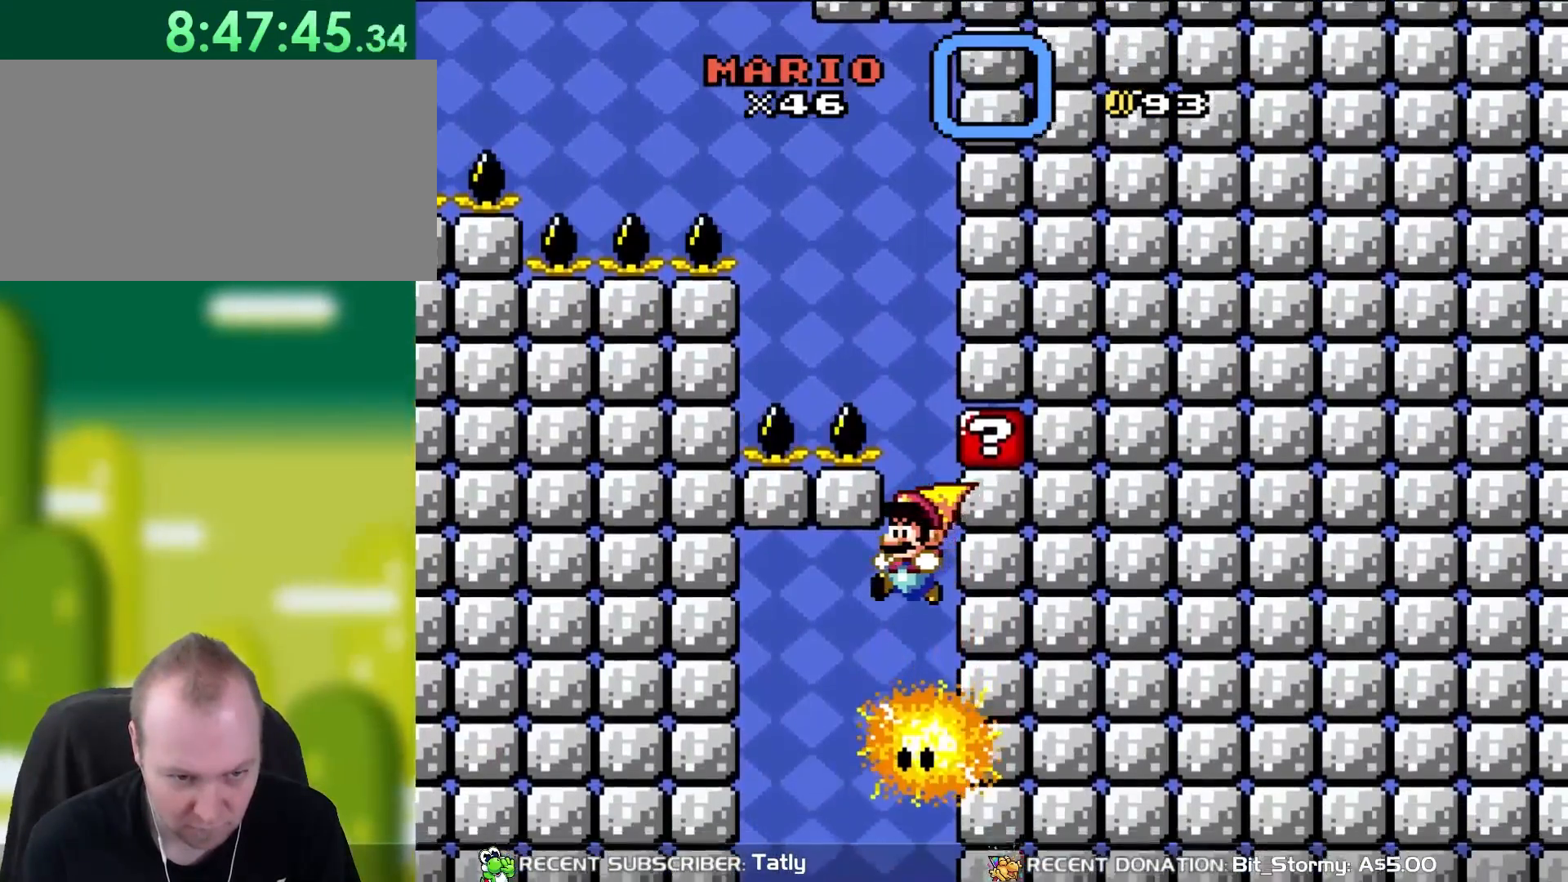
{"buttons": ["B", "Y"], "events": [[83, "DPAD_UP", "down"], [117, "DPAD_UP", "up"], [500, "DPAD_LEFT", "up"]]}
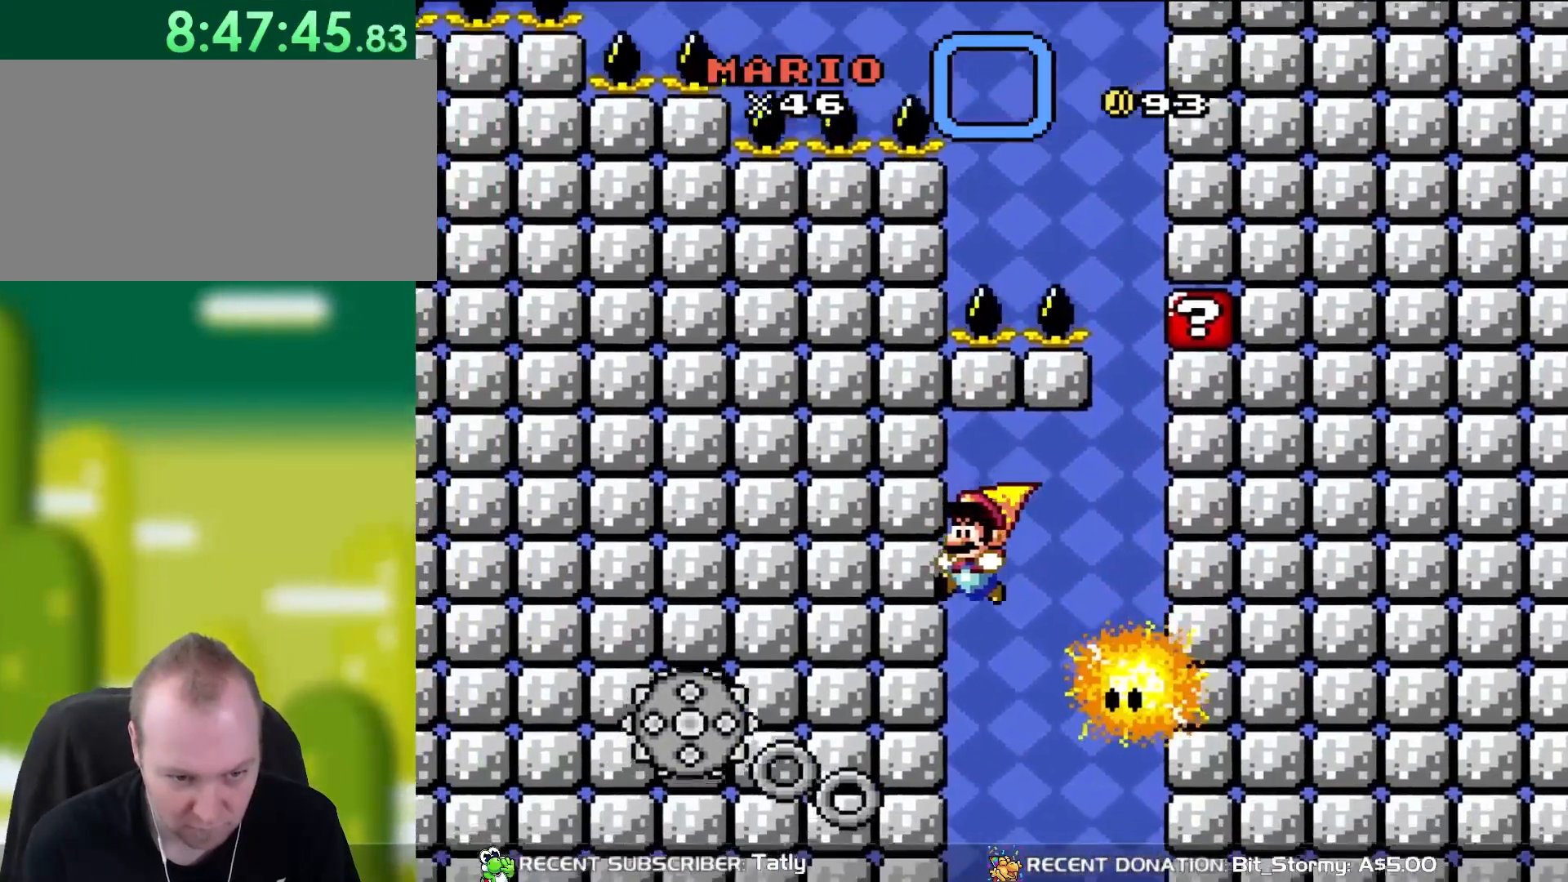
{"buttons": ["B", "Y"], "events": []}
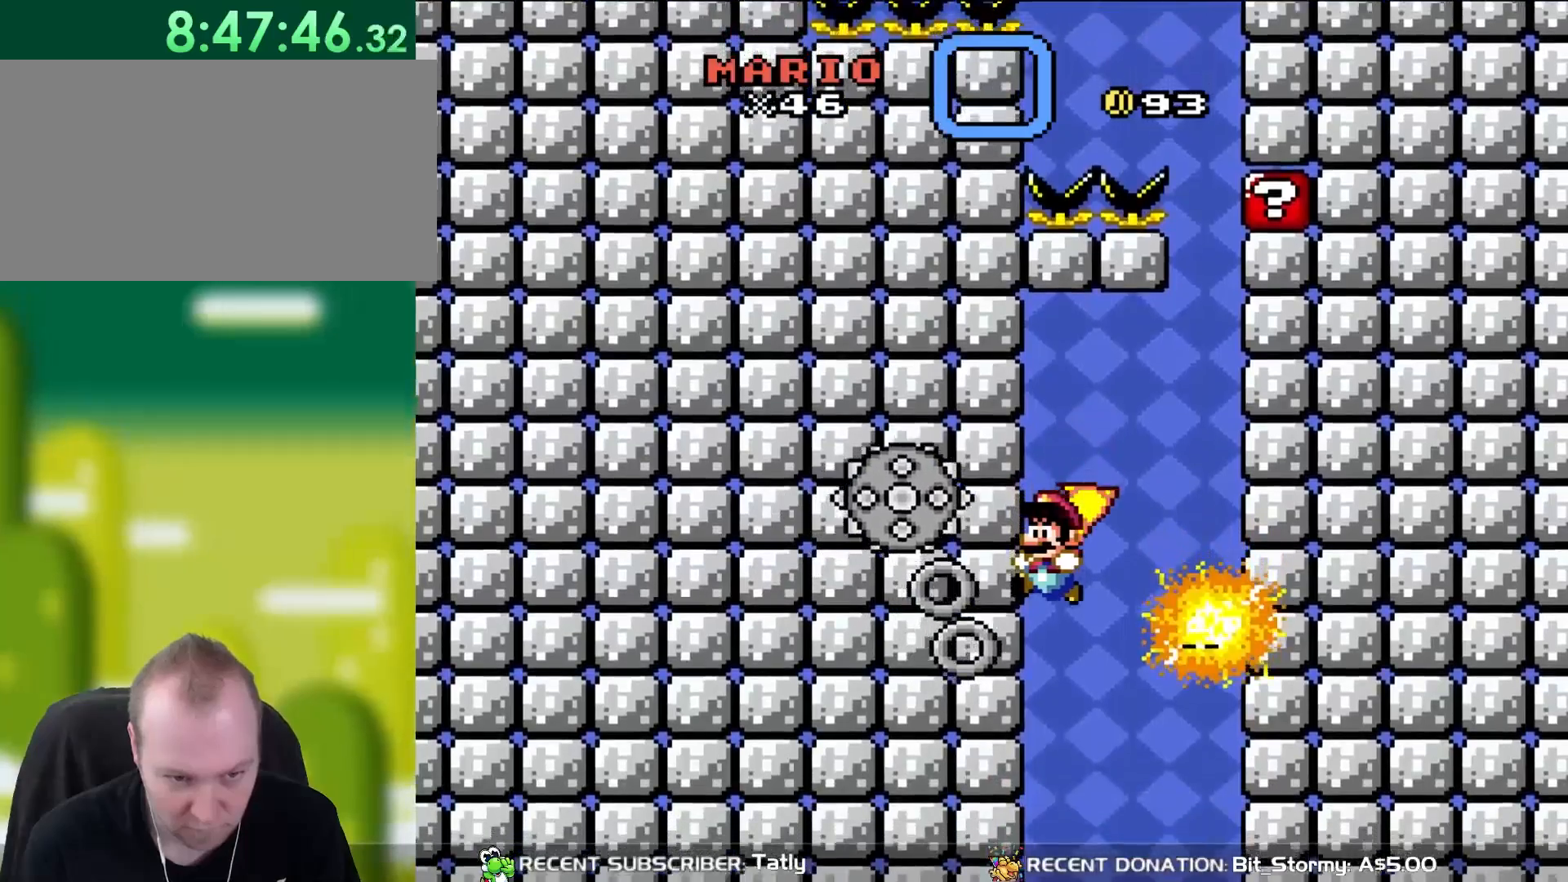
{"buttons": ["B", "Y"], "events": []}
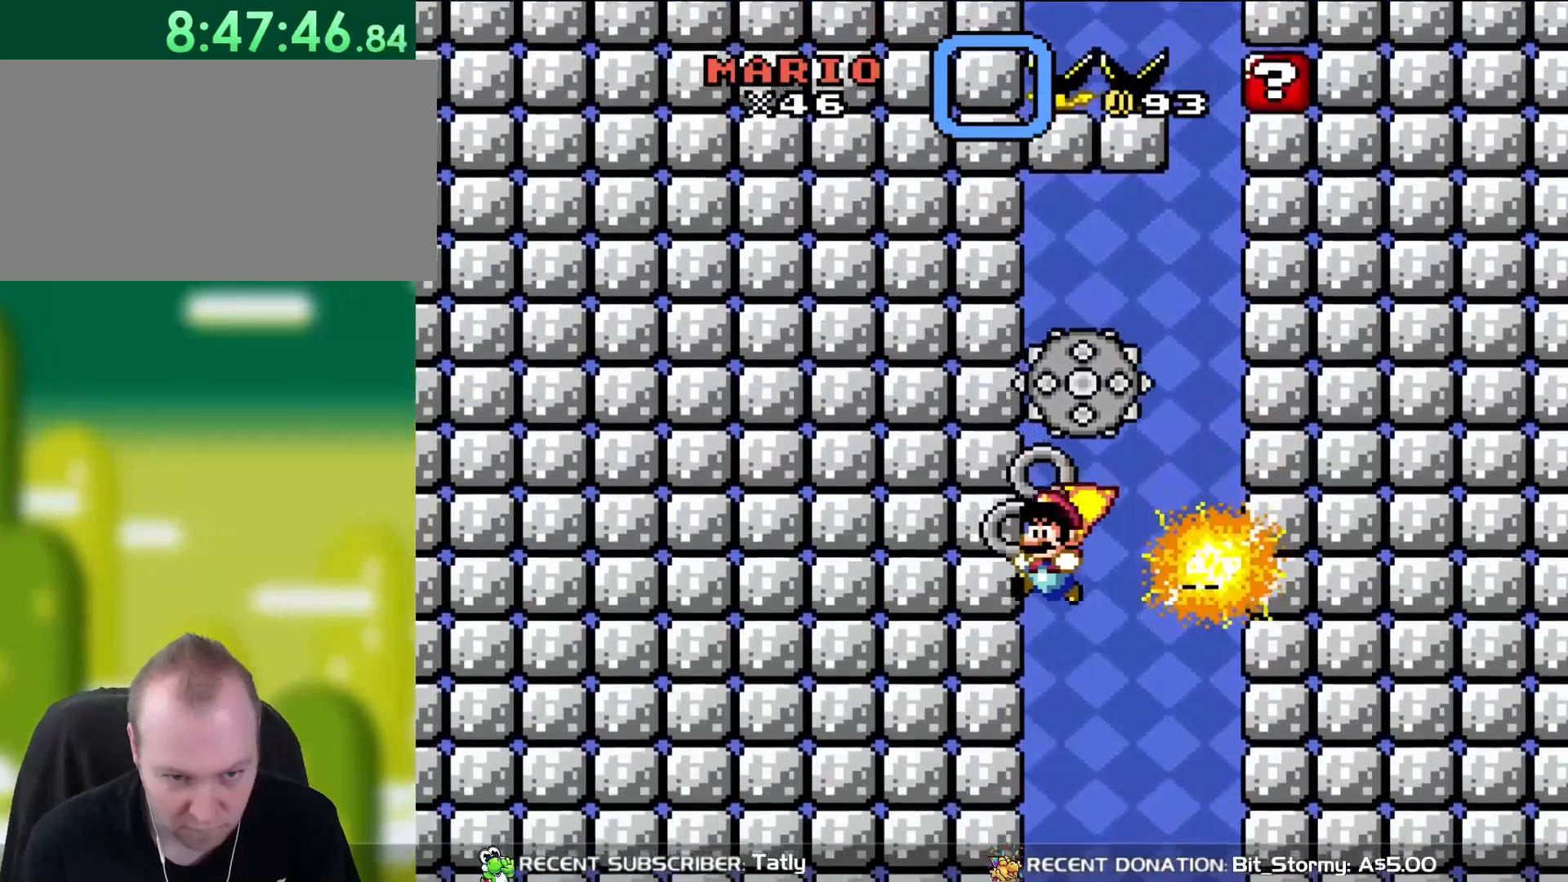
{"buttons": ["B", "Y"], "events": []}
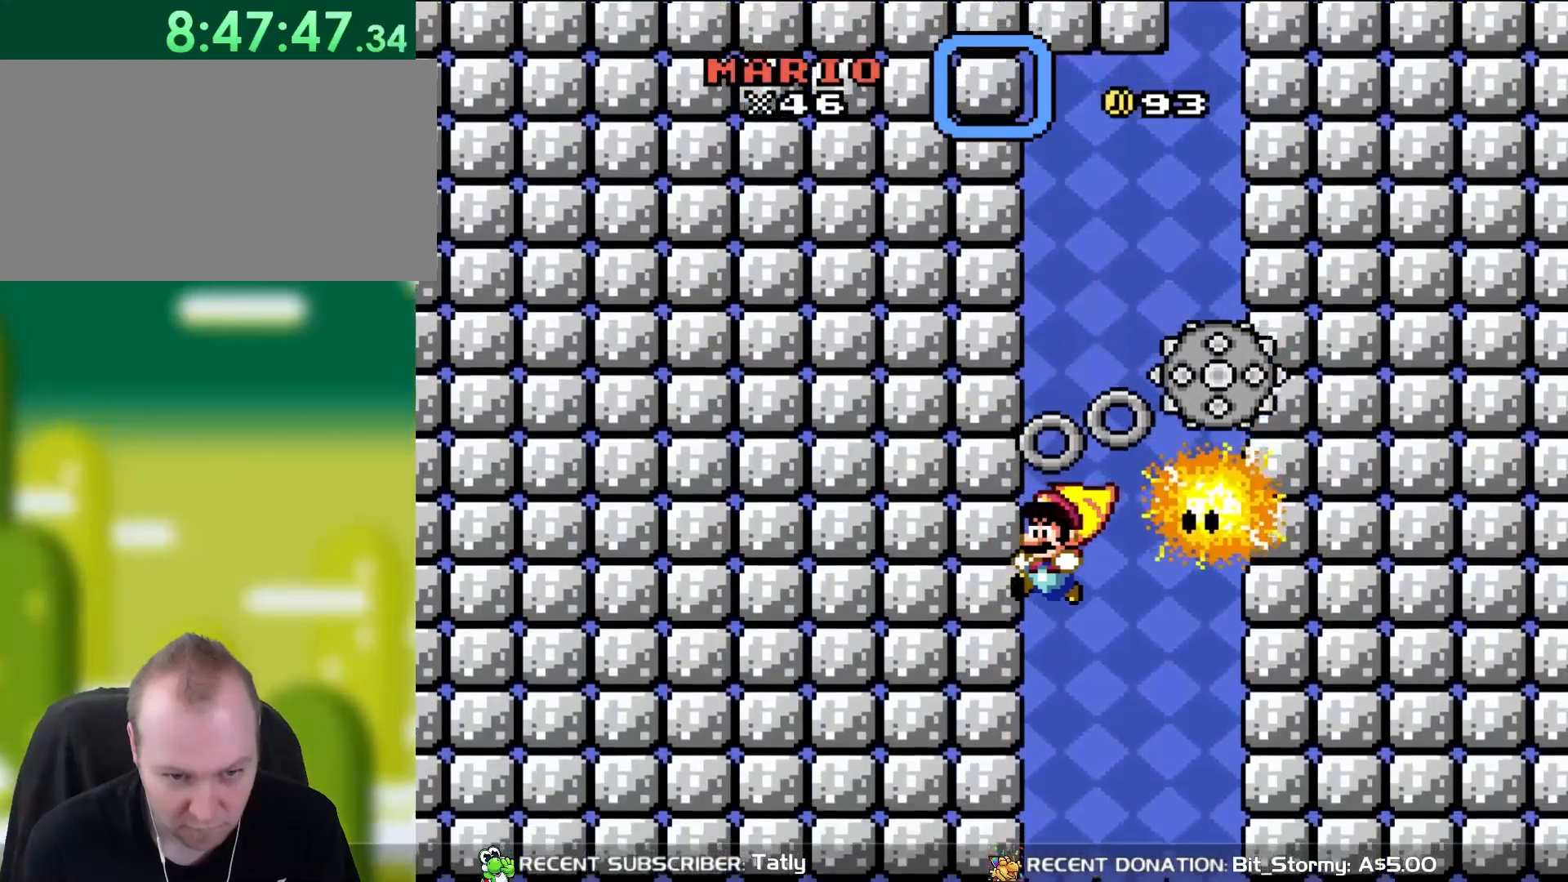
{"buttons": ["B", "Y"], "events": []}
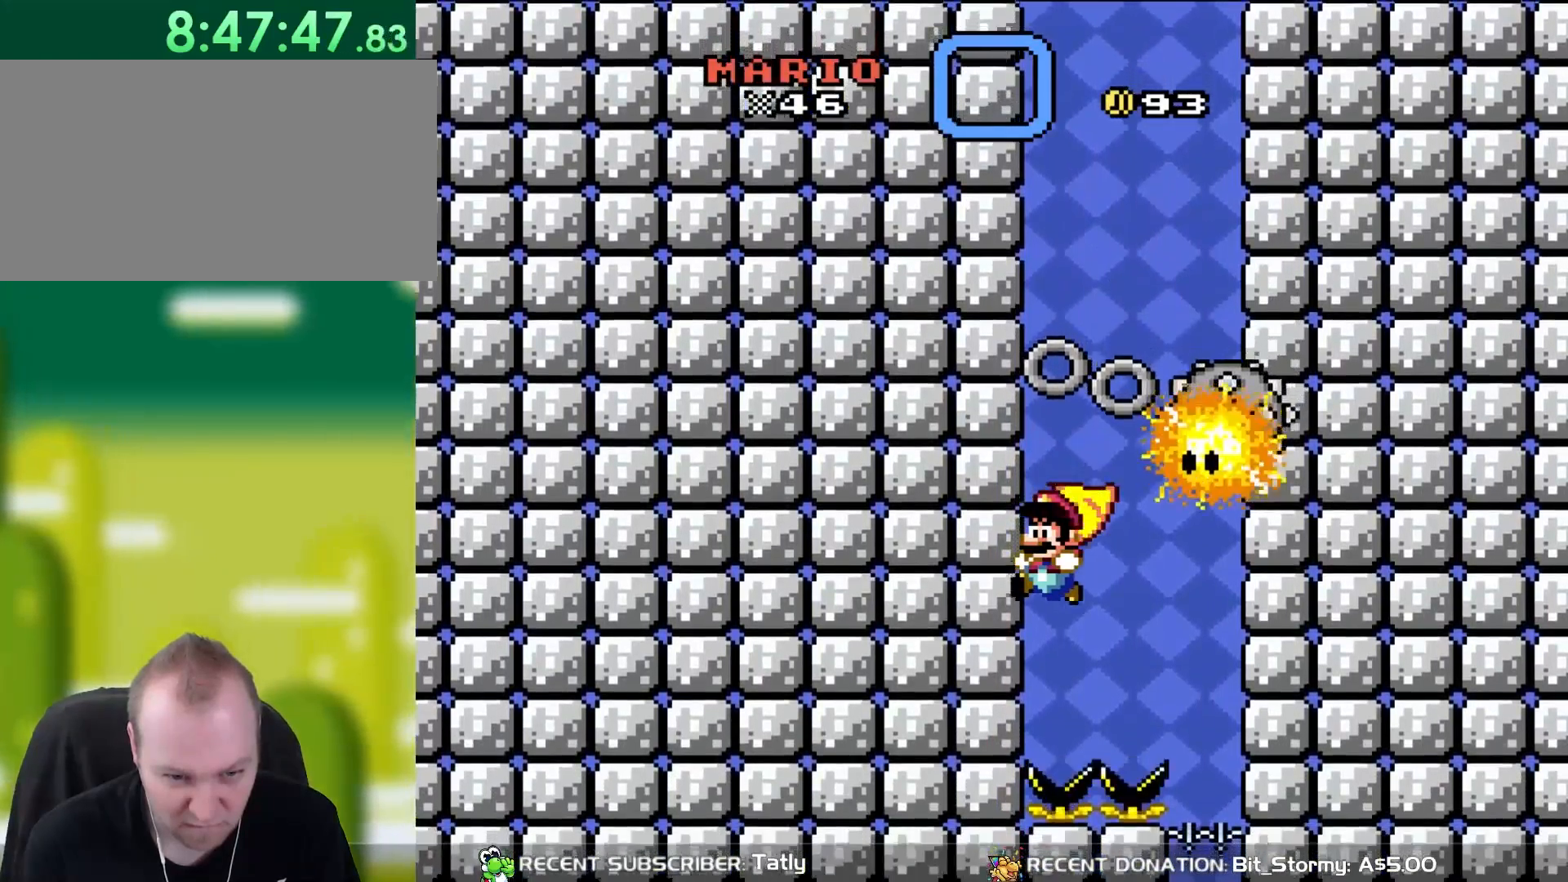
{"buttons": ["B", "Y", "DPAD_RIGHT"], "events": [[100, "DPAD_RIGHT", "down"]]}
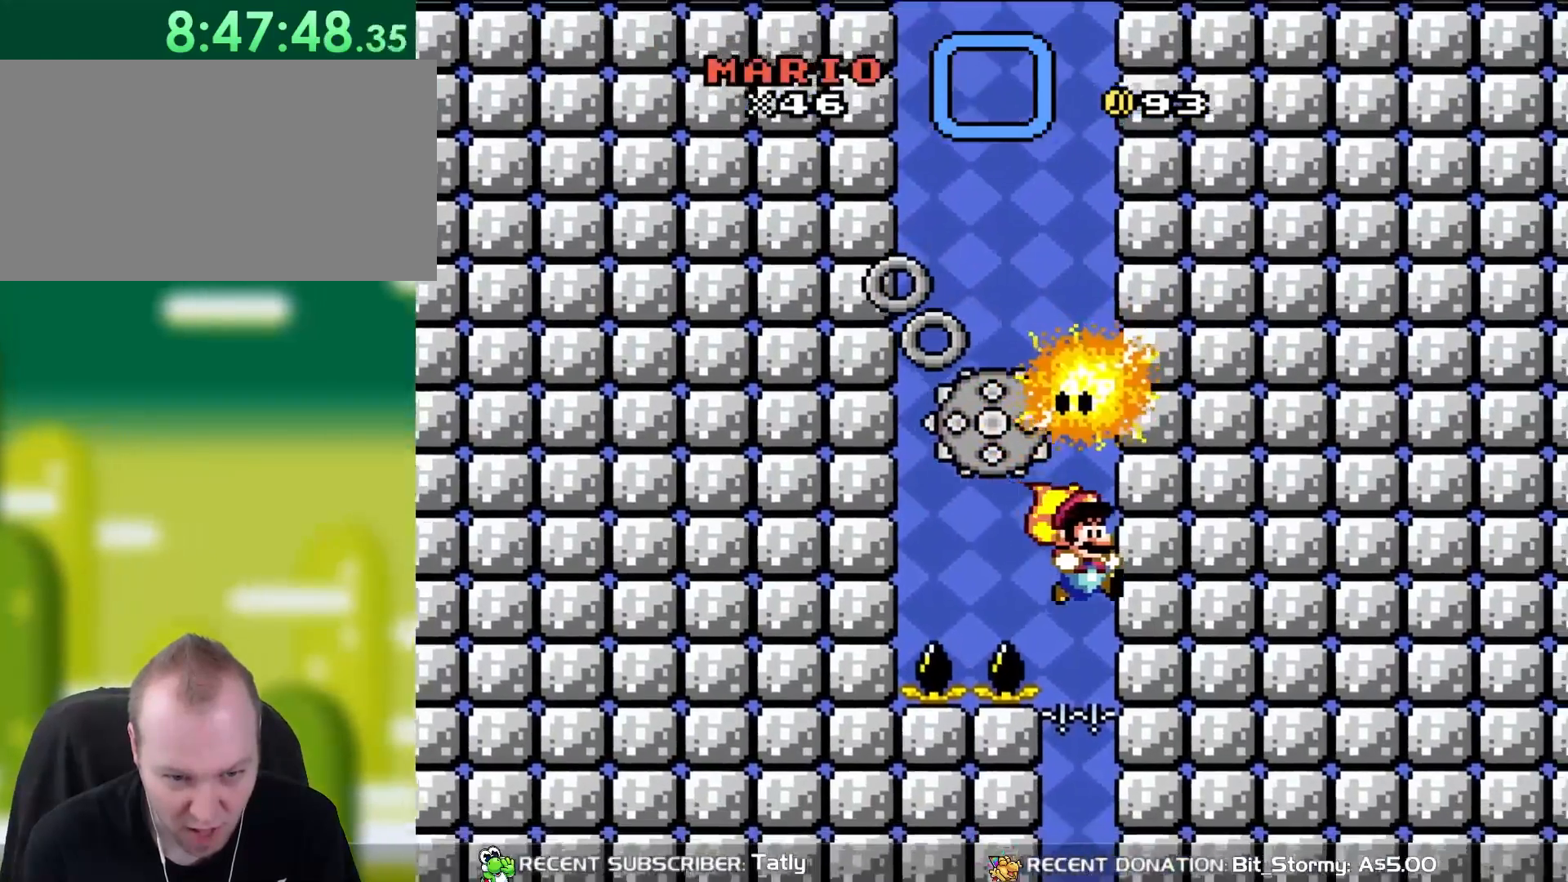
{"buttons": ["B", "Y"], "events": [[133, "DPAD_RIGHT", "up"]]}
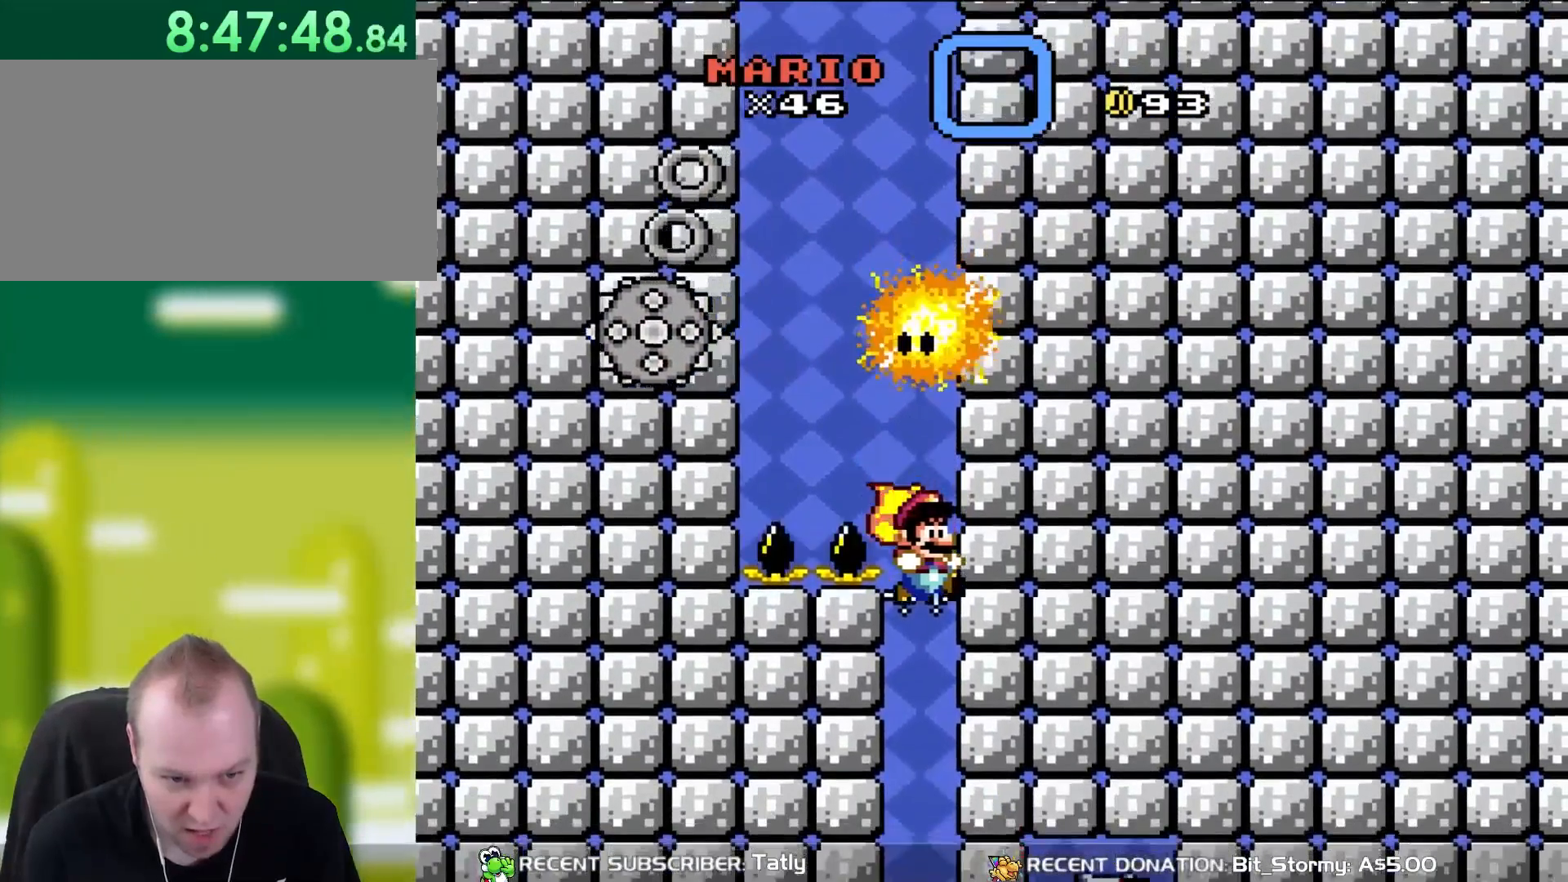
{"buttons": ["B", "Y"], "events": []}
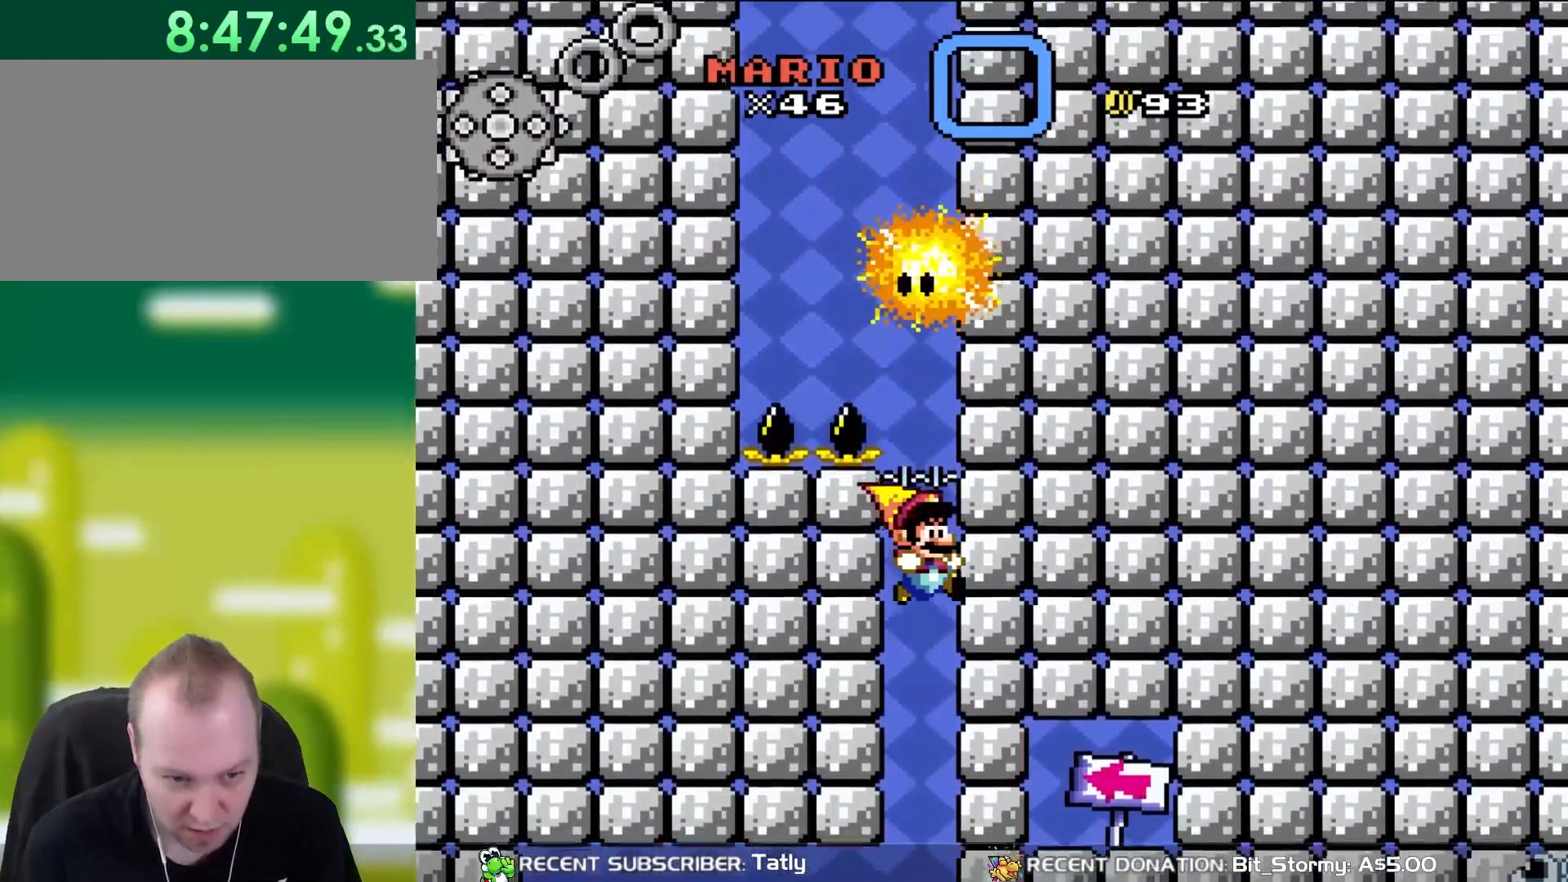
{"buttons": ["B", "Y"], "events": []}
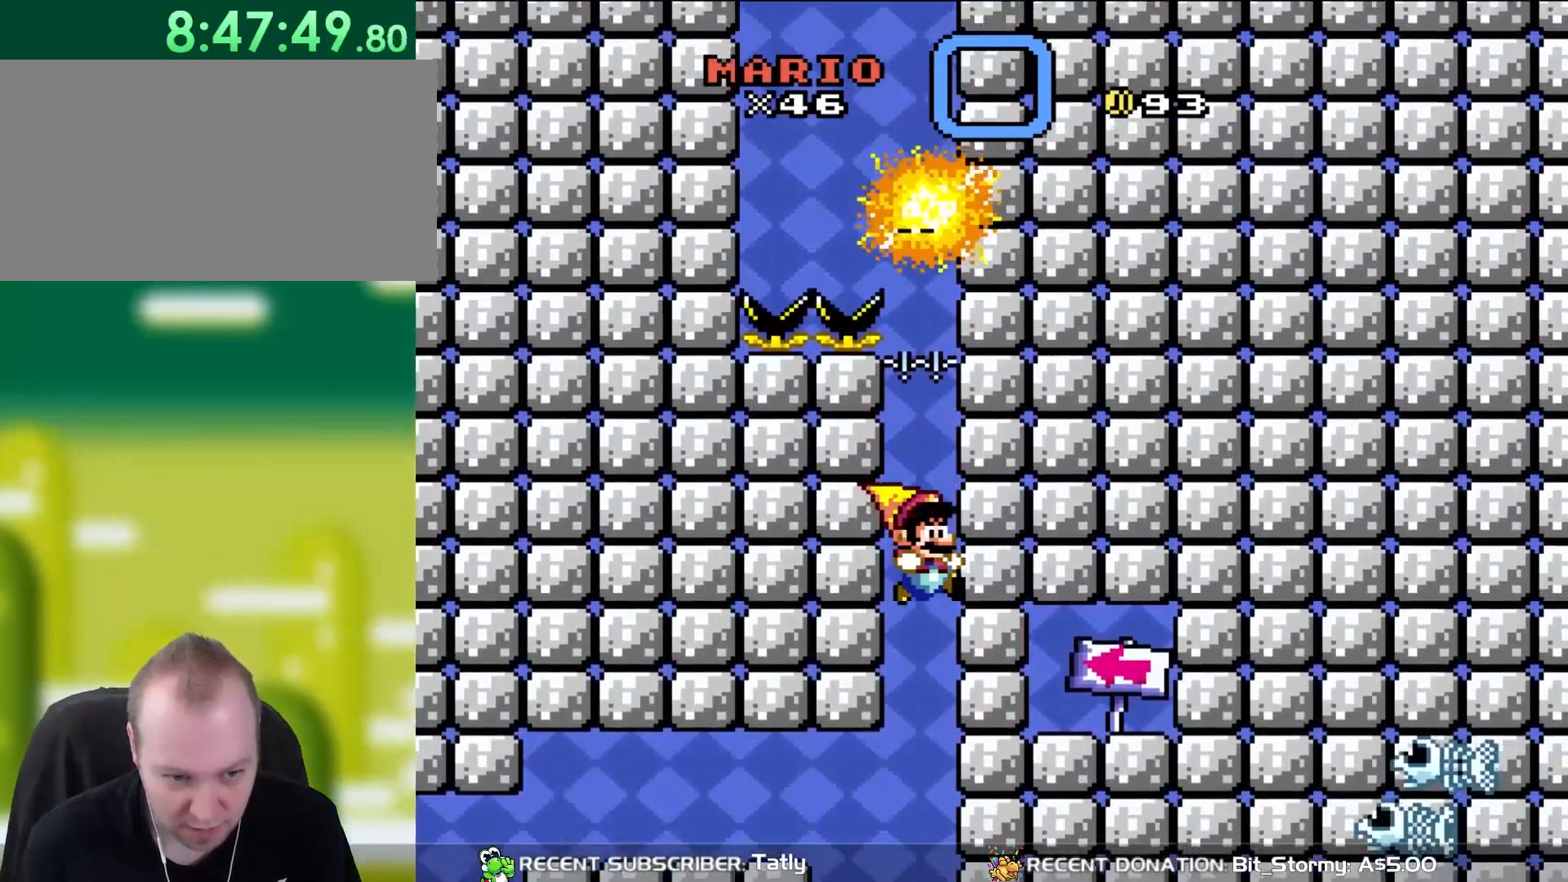
{"buttons": ["B", "Y"], "events": []}
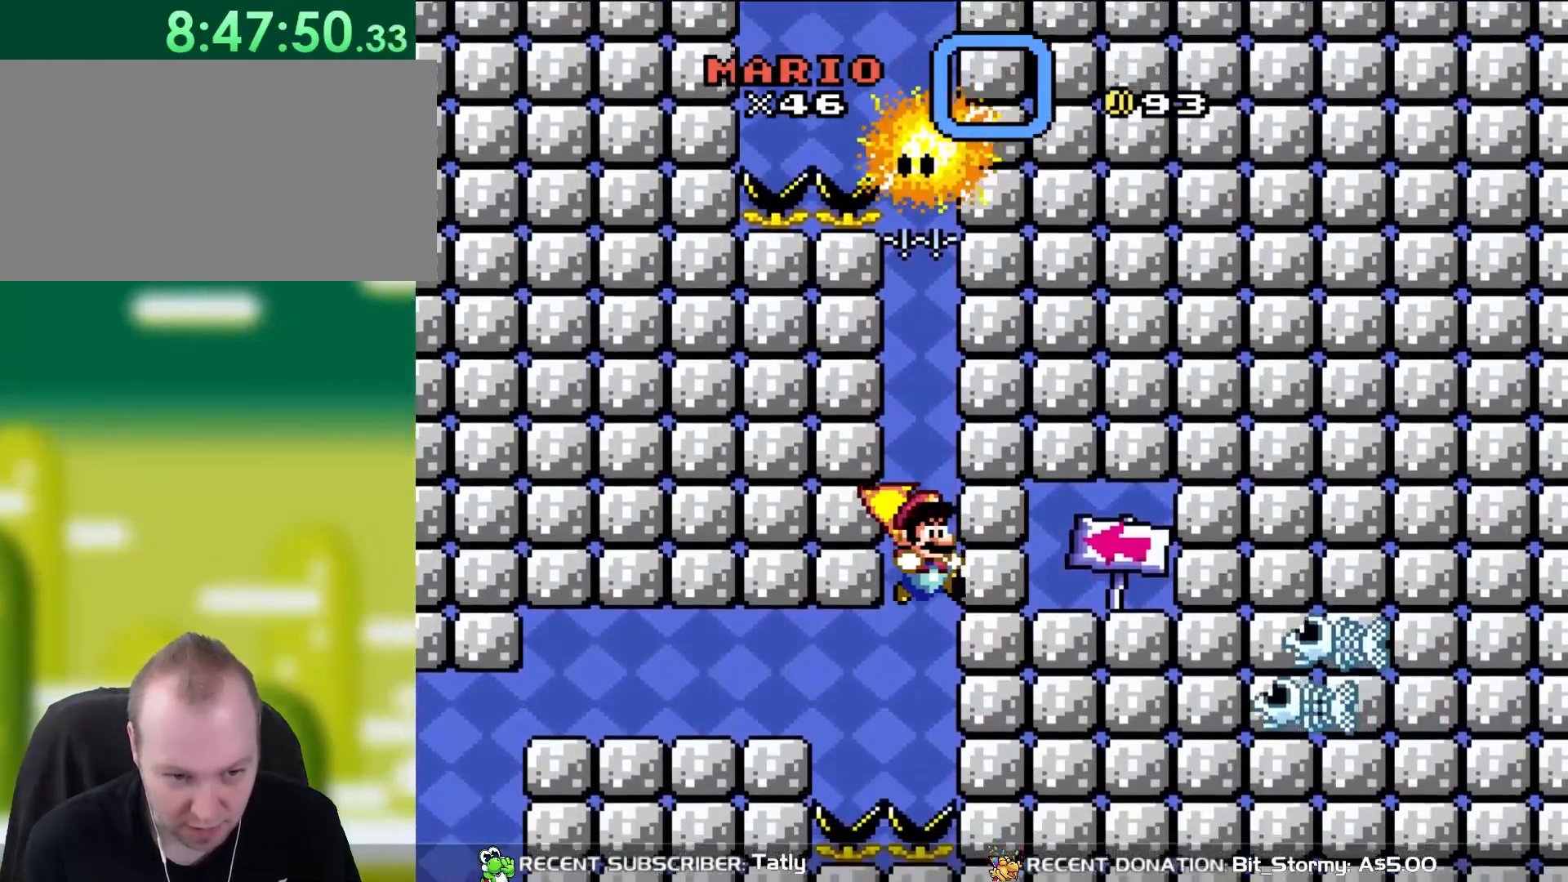
{"buttons": ["B", "Y", "DPAD_LEFT"], "events": [[200, "DPAD_LEFT", "down"]]}
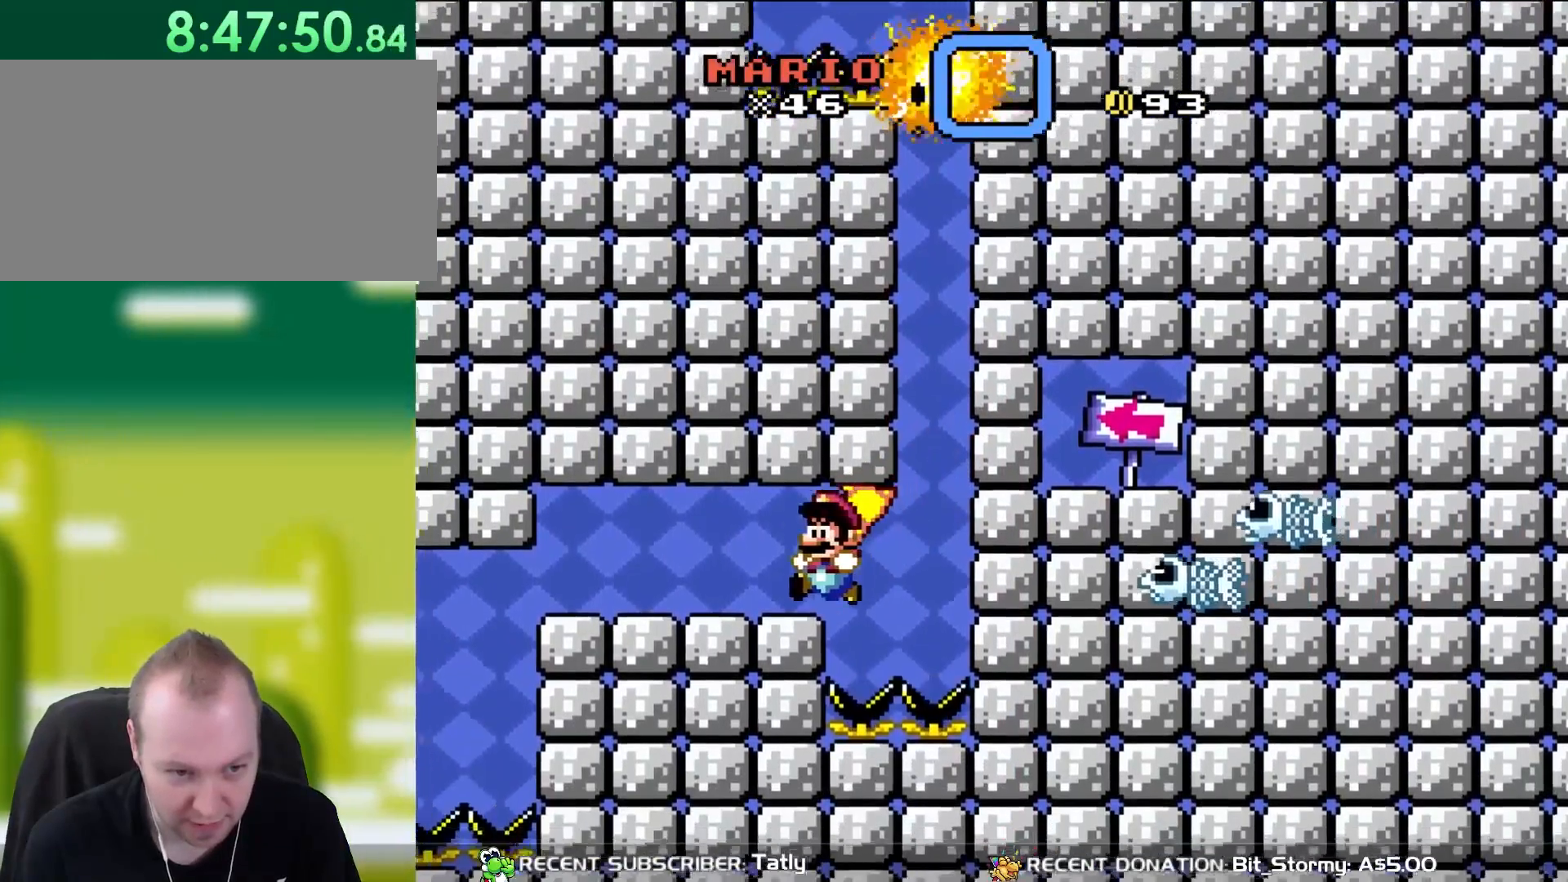
{"buttons": ["B", "Y", "DPAD_UP", "DPAD_LEFT"], "events": [[500, "DPAD_UP", "down"]]}
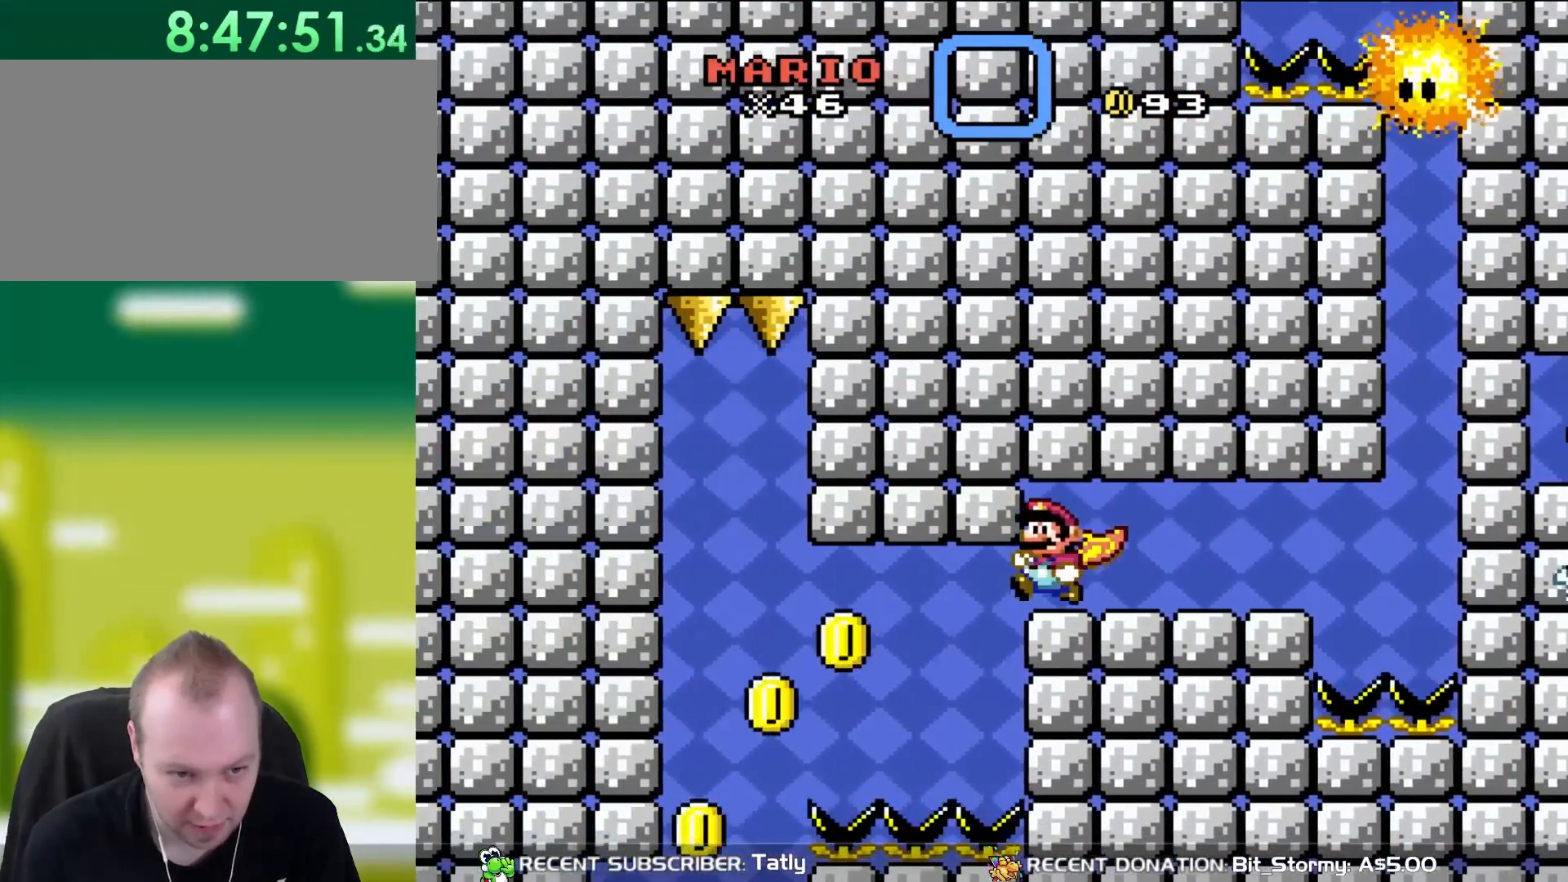
{"buttons": ["B", "Y", "DPAD_RIGHT"], "events": [[50, "DPAD_UP", "up"], [100, "DPAD_UP", "down"], [150, "DPAD_LEFT", "up"], [150, "DPAD_UP", "up"], [167, "DPAD_RIGHT", "down"]]}
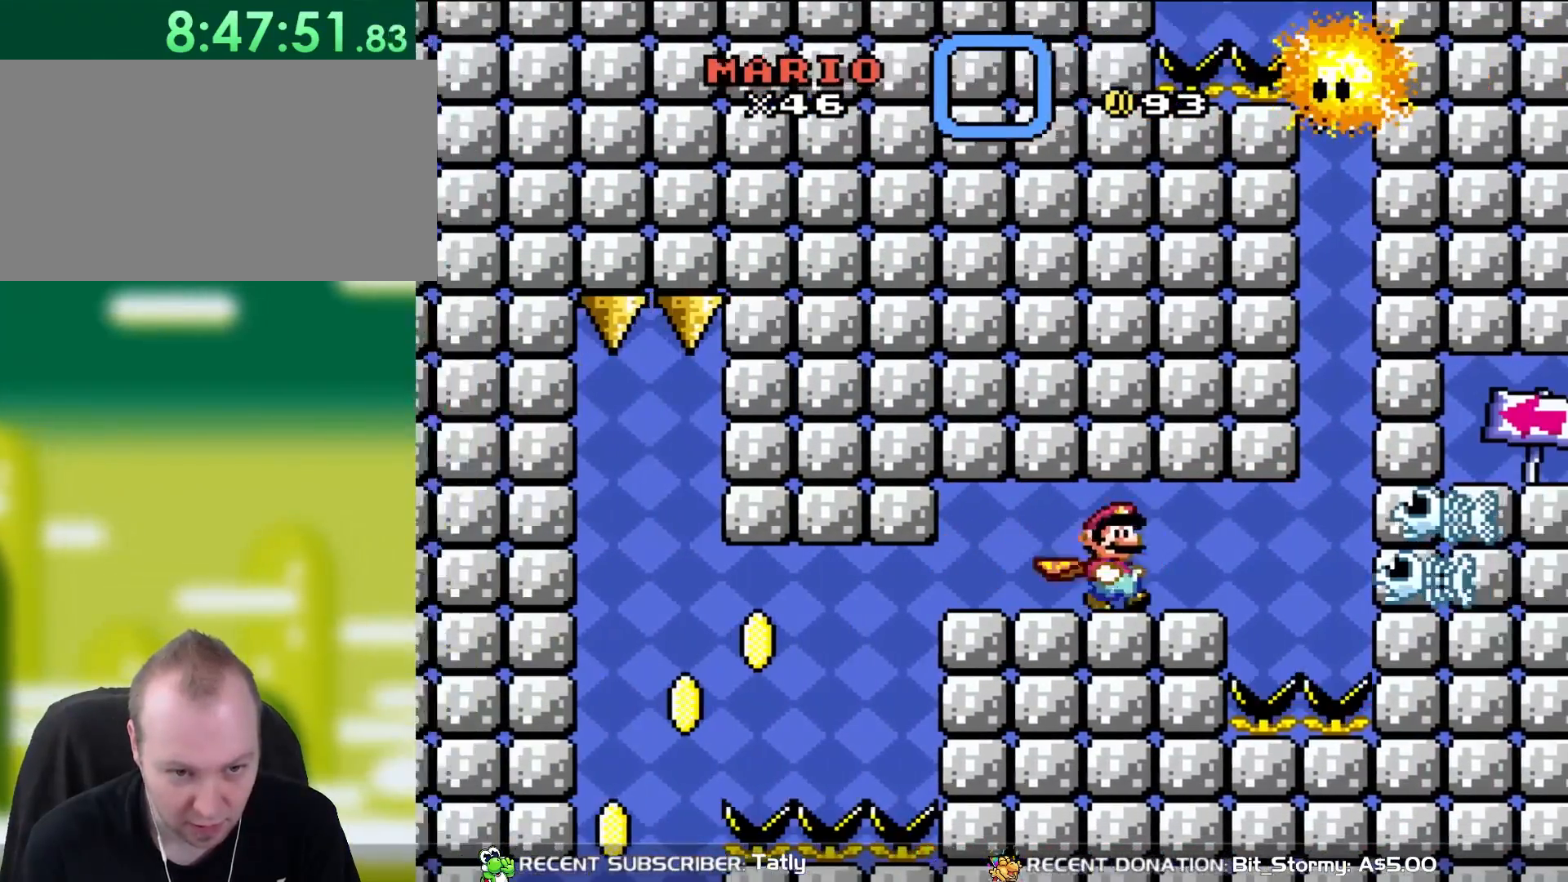
{"buttons": ["B", "Y", "DPAD_LEFT"], "events": [[83, "DPAD_RIGHT", "up"], [83, "DPAD_UP", "down"], [100, "DPAD_LEFT", "down"], [100, "DPAD_UP", "up"]]}